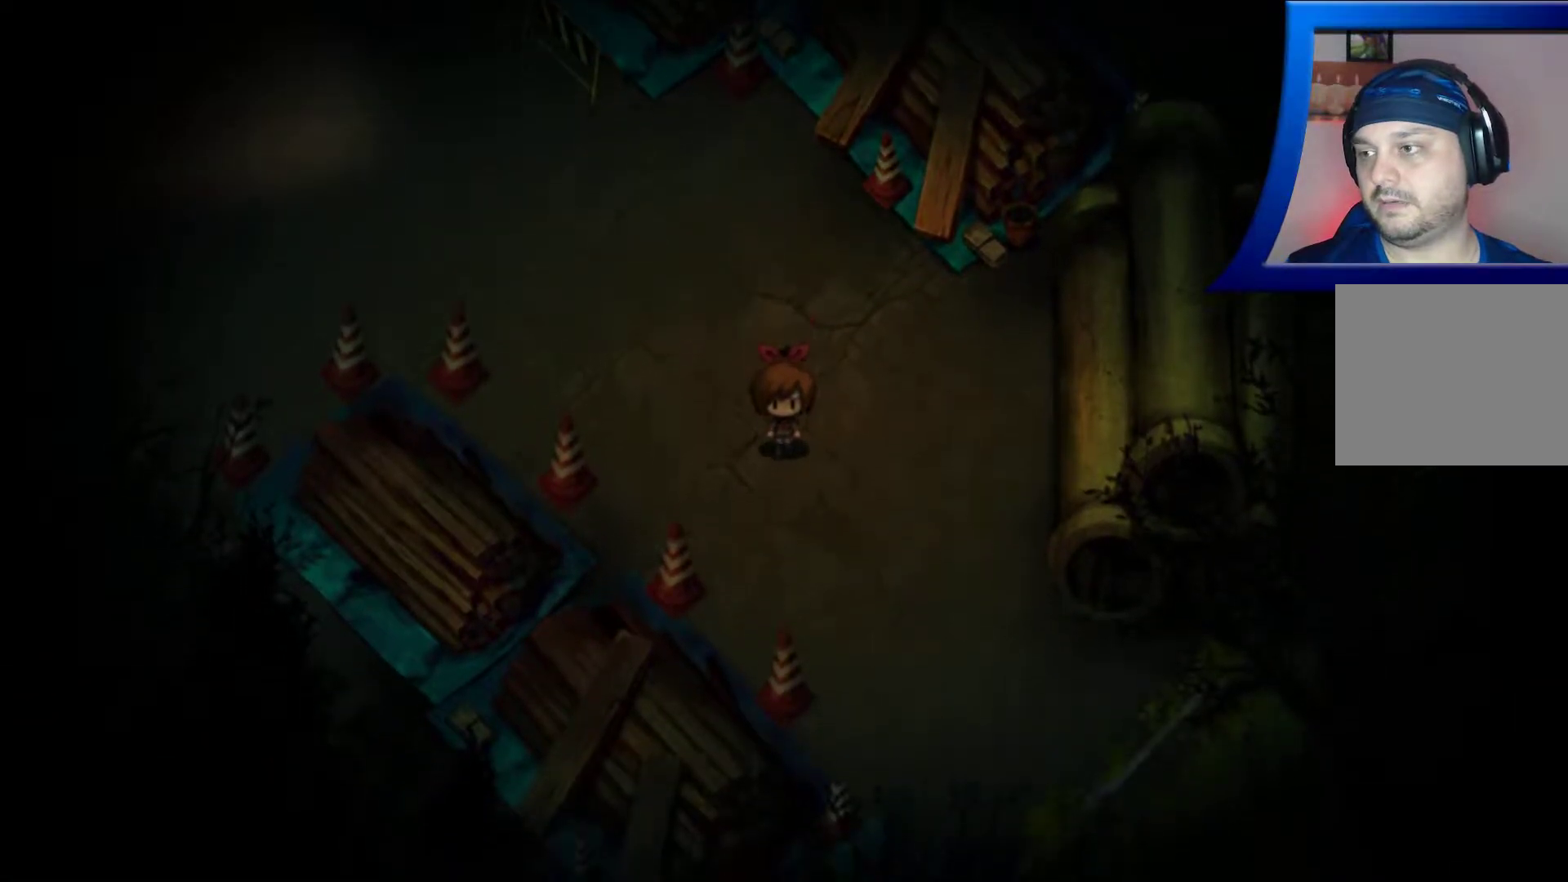
Gameplay with a controller (Xbox layout); each line is a JSON object with the inputs held at the frame after it. "events" lists button and stick changes between this image and that frame as [ms after this image, input, new state], when the widget could be followed in between. Not read: L3 R3.
{"buttons": [], "left_stick": "down-right", "right_stick": "center", "events": [[467, "left_stick", "down-right"]]}
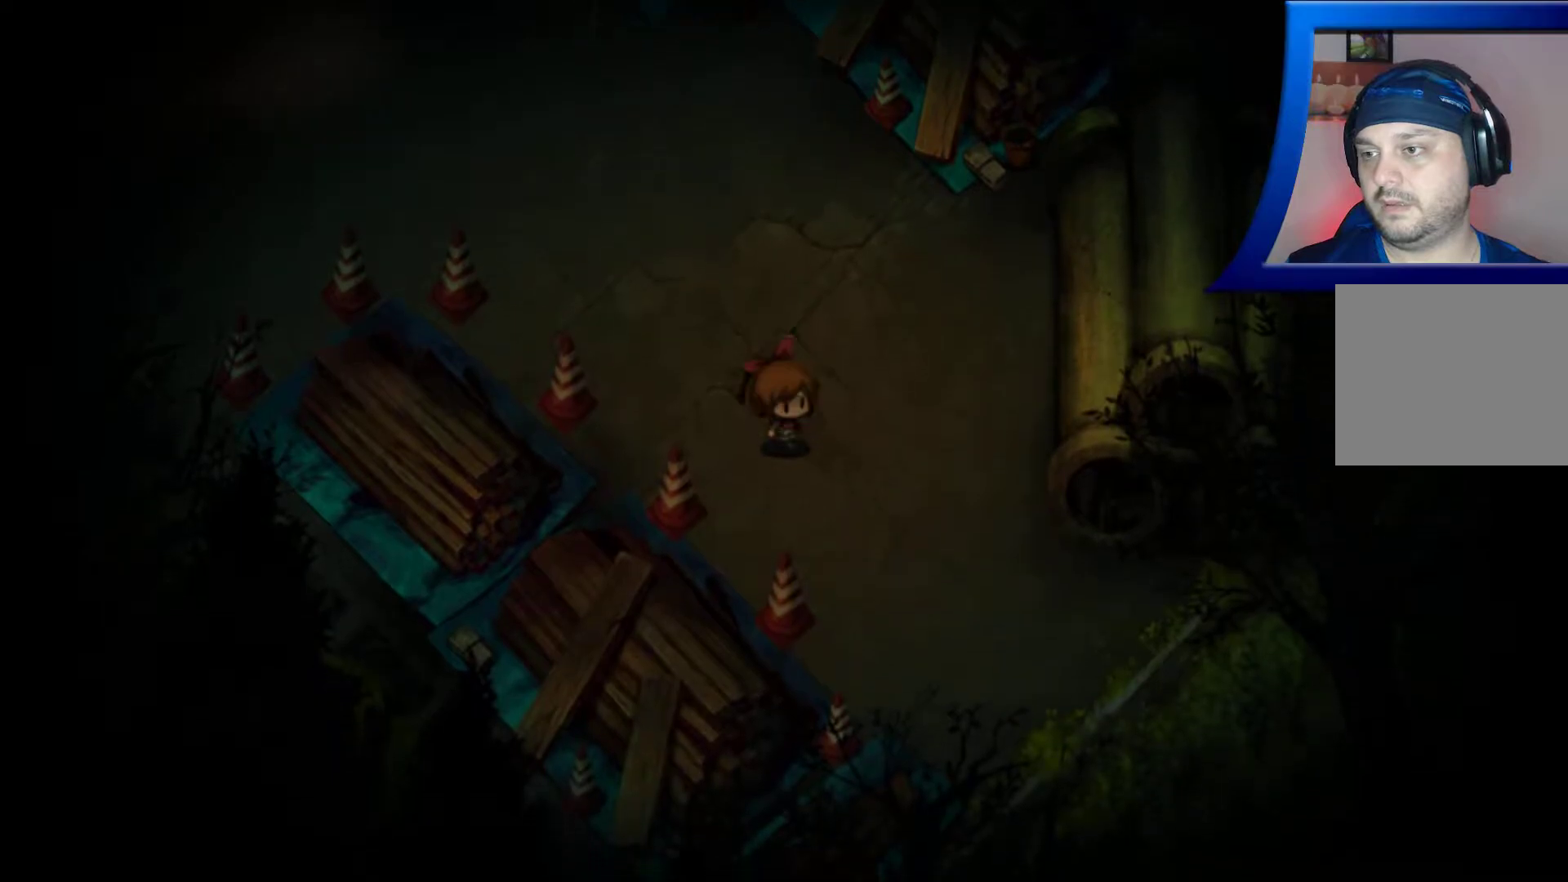
{"buttons": [], "left_stick": "down-right", "right_stick": "center", "events": [[283, "A", "down"], [467, "A", "up"]]}
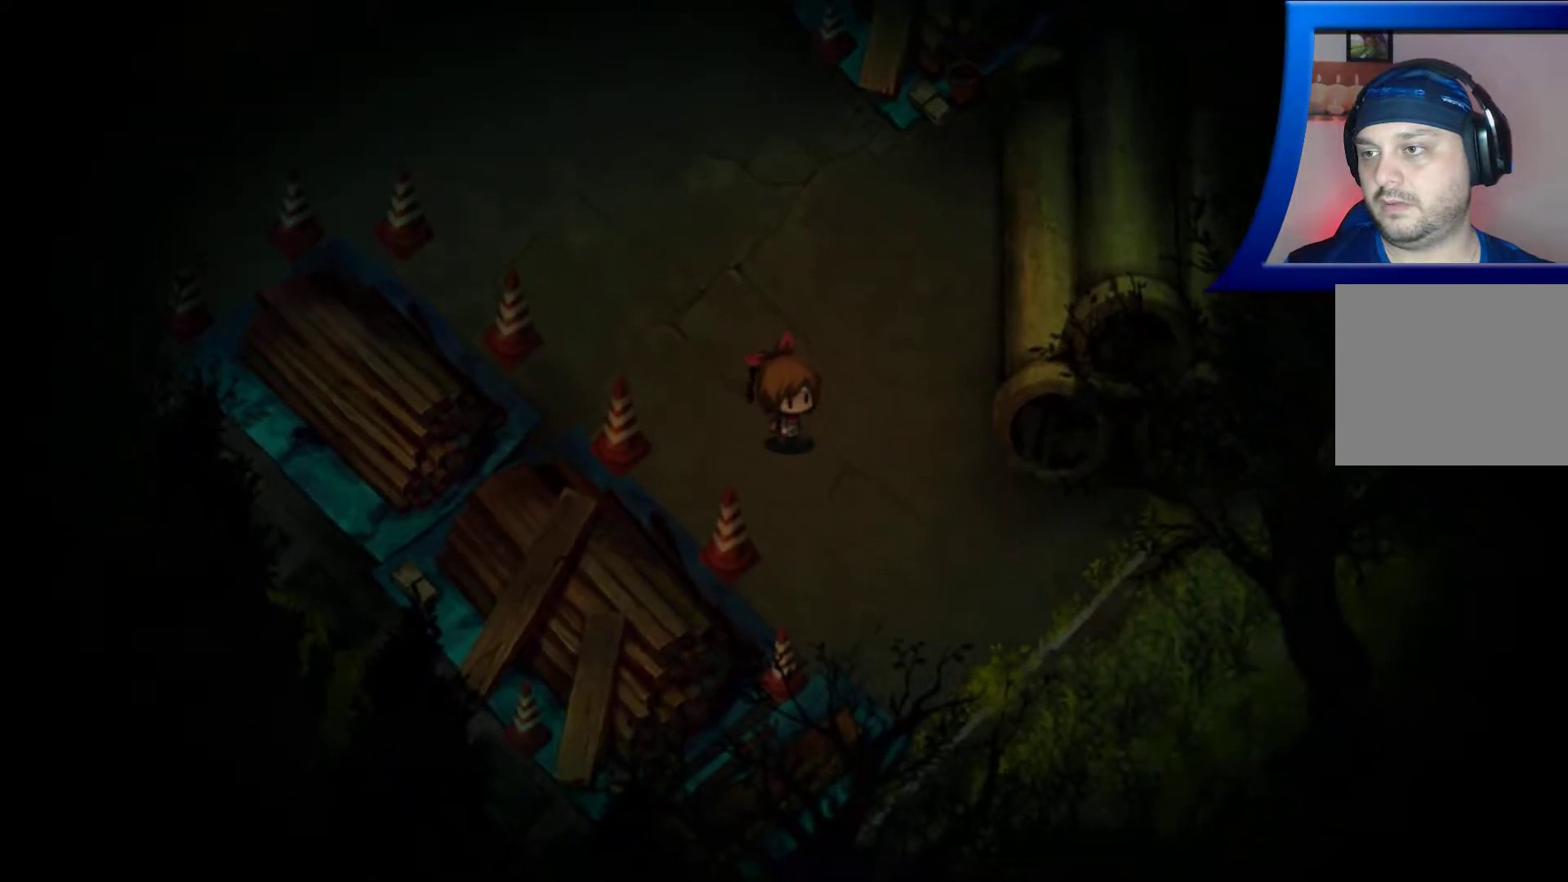
{"buttons": [], "left_stick": "down-right", "right_stick": "center", "events": [[267, "A", "down"], [383, "A", "up"]]}
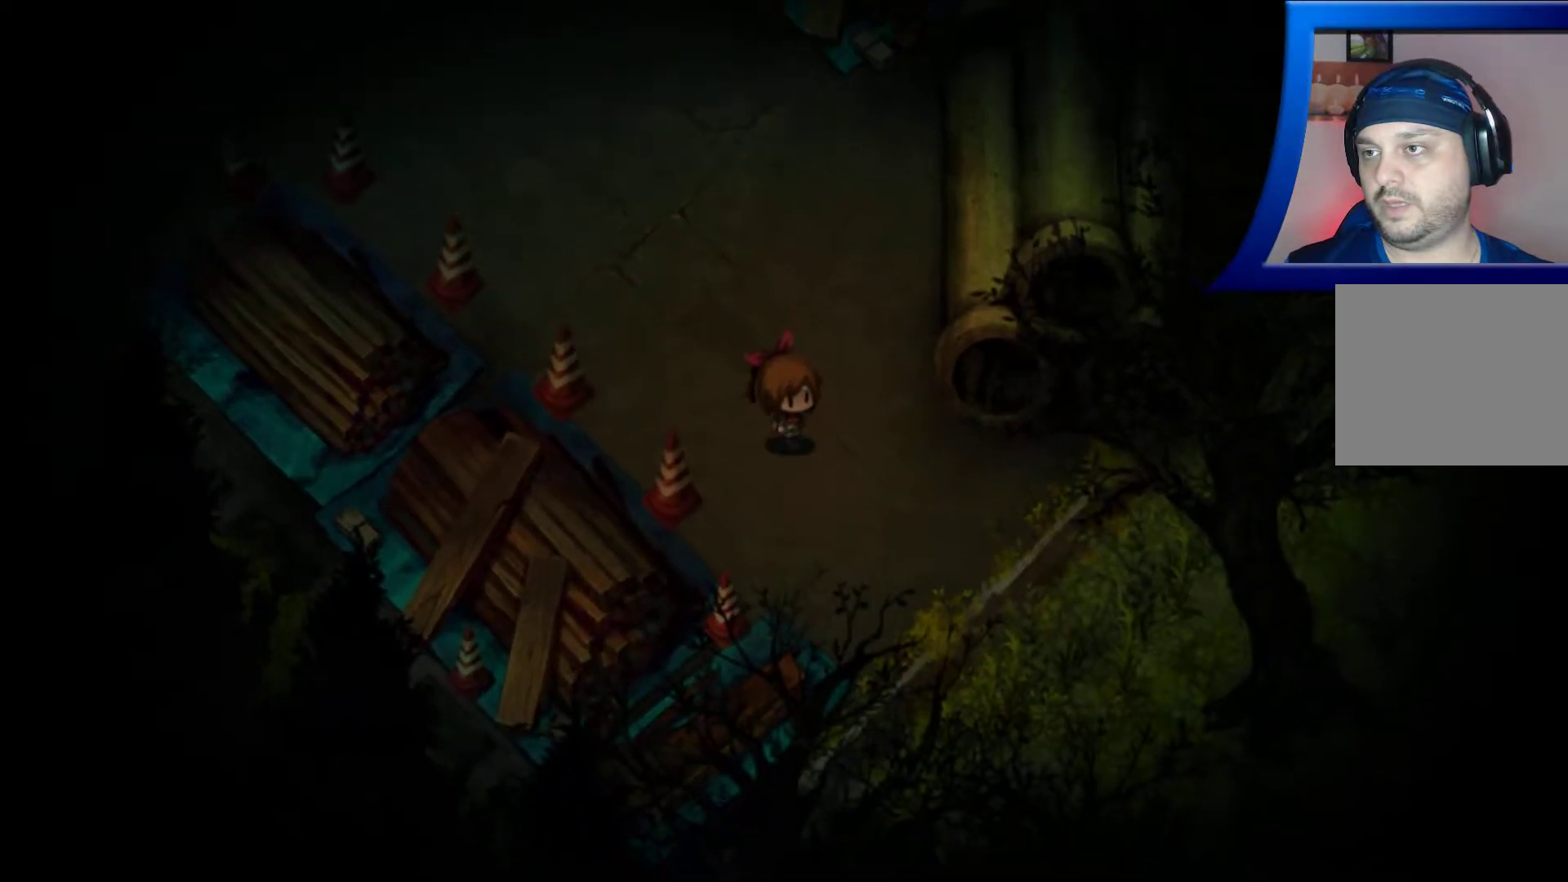
{"buttons": [], "left_stick": "down-right", "right_stick": "center", "events": [[317, "A", "down"], [433, "A", "up"]]}
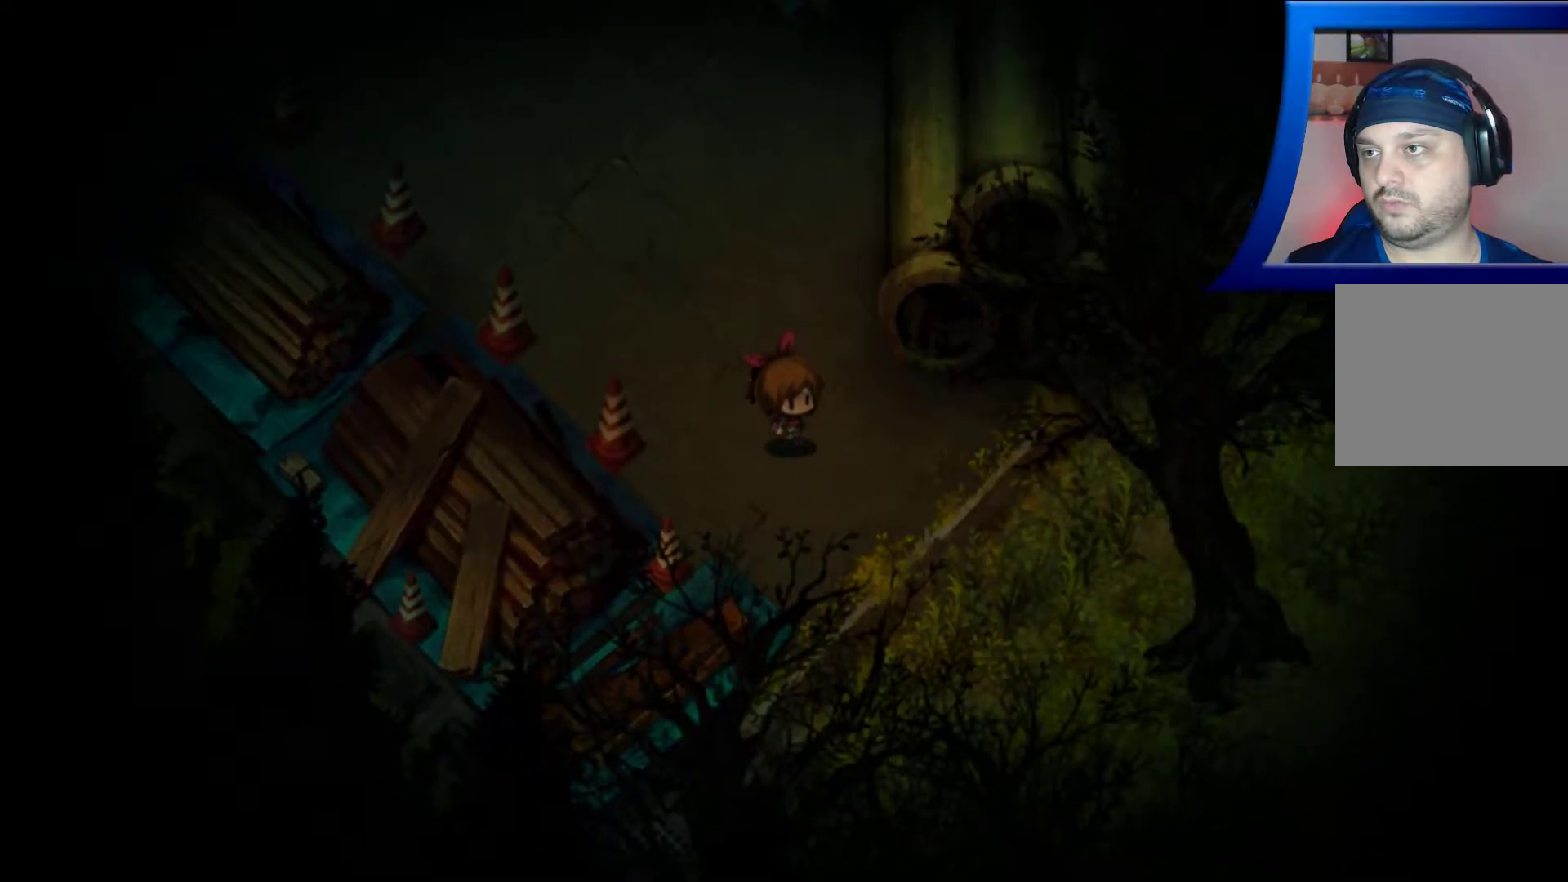
{"buttons": ["A"], "left_stick": "up-right", "right_stick": "center", "events": [[117, "A", "down"], [167, "left_stick", "right"], [267, "A", "up"], [400, "A", "down"], [483, "left_stick", "up-right"]]}
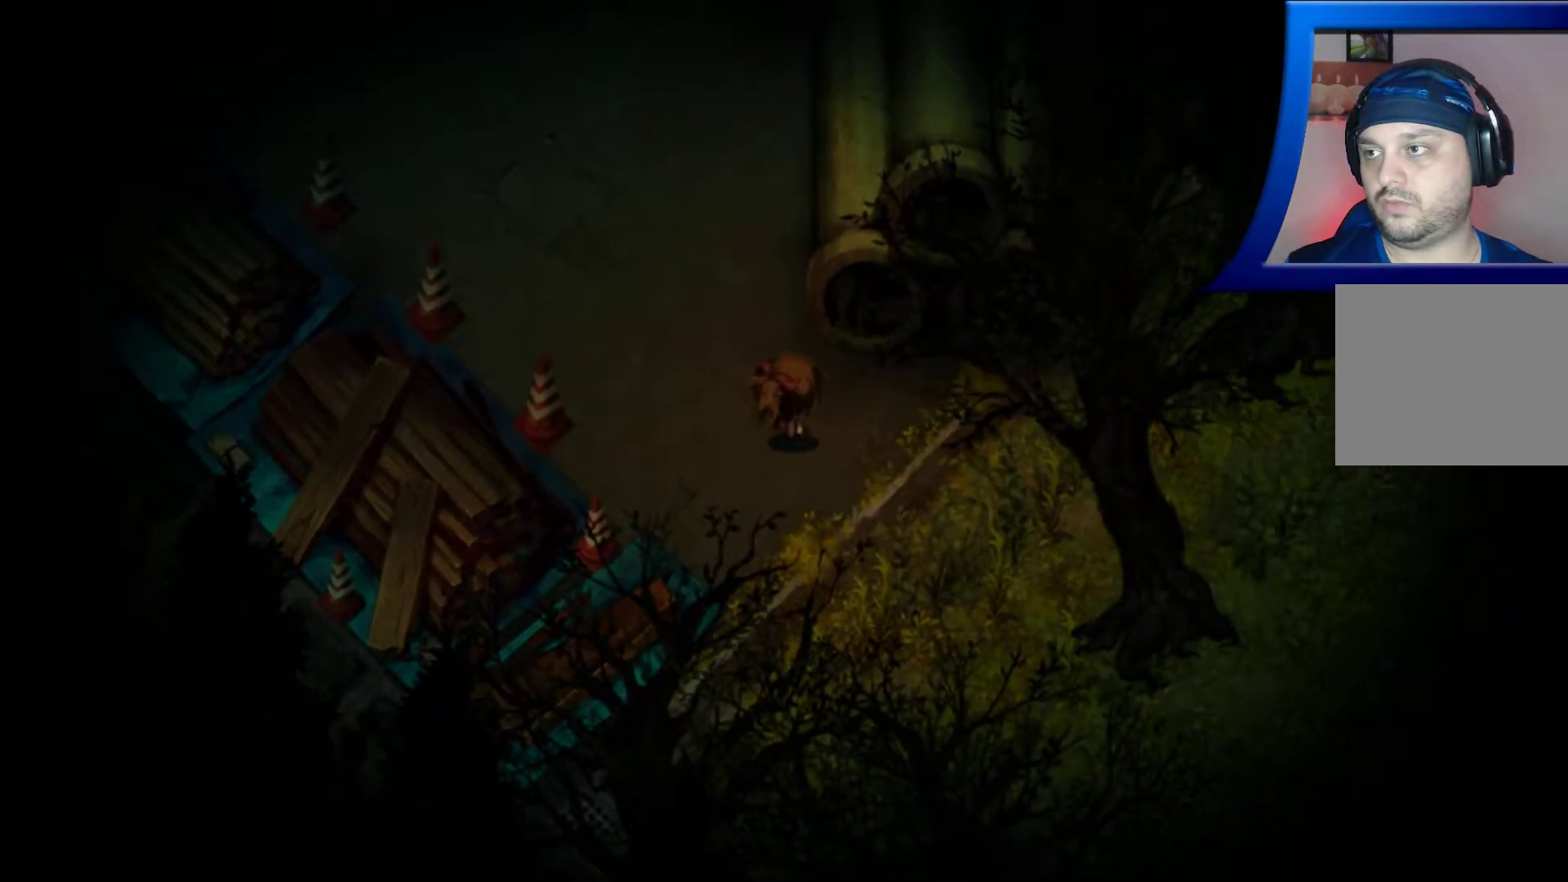
{"buttons": [], "left_stick": "right", "right_stick": "center", "events": [[33, "A", "up"], [317, "right_stick", "right"], [450, "right_stick", "center"], [483, "left_stick", "right"]]}
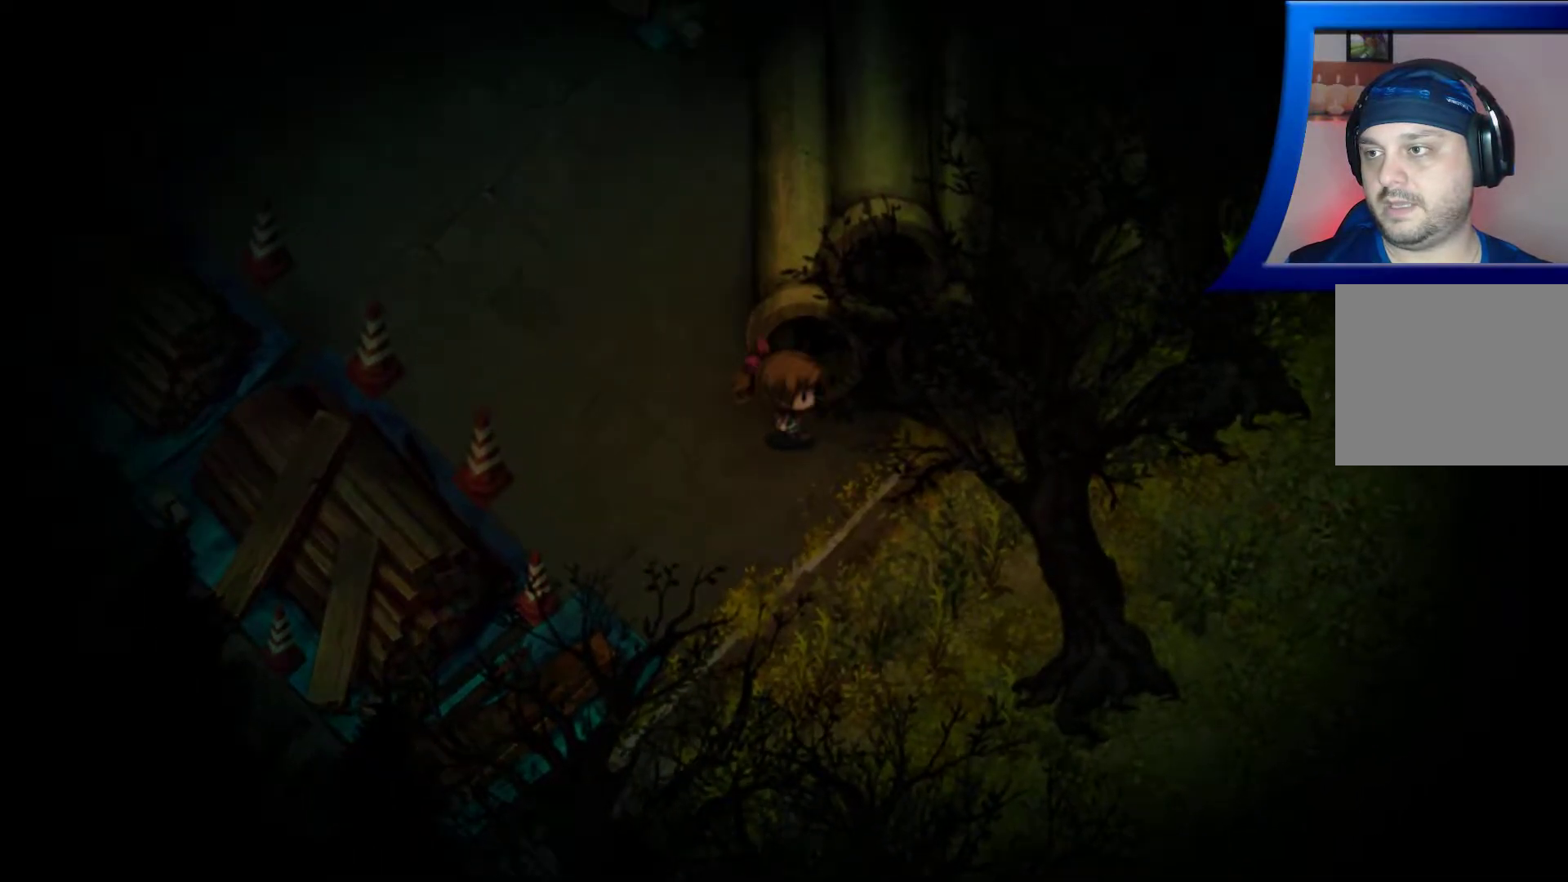
{"buttons": ["A"], "left_stick": "down-right", "right_stick": "center", "events": [[133, "A", "down"], [133, "left_stick", "down-right"], [333, "A", "up"], [500, "A", "down"]]}
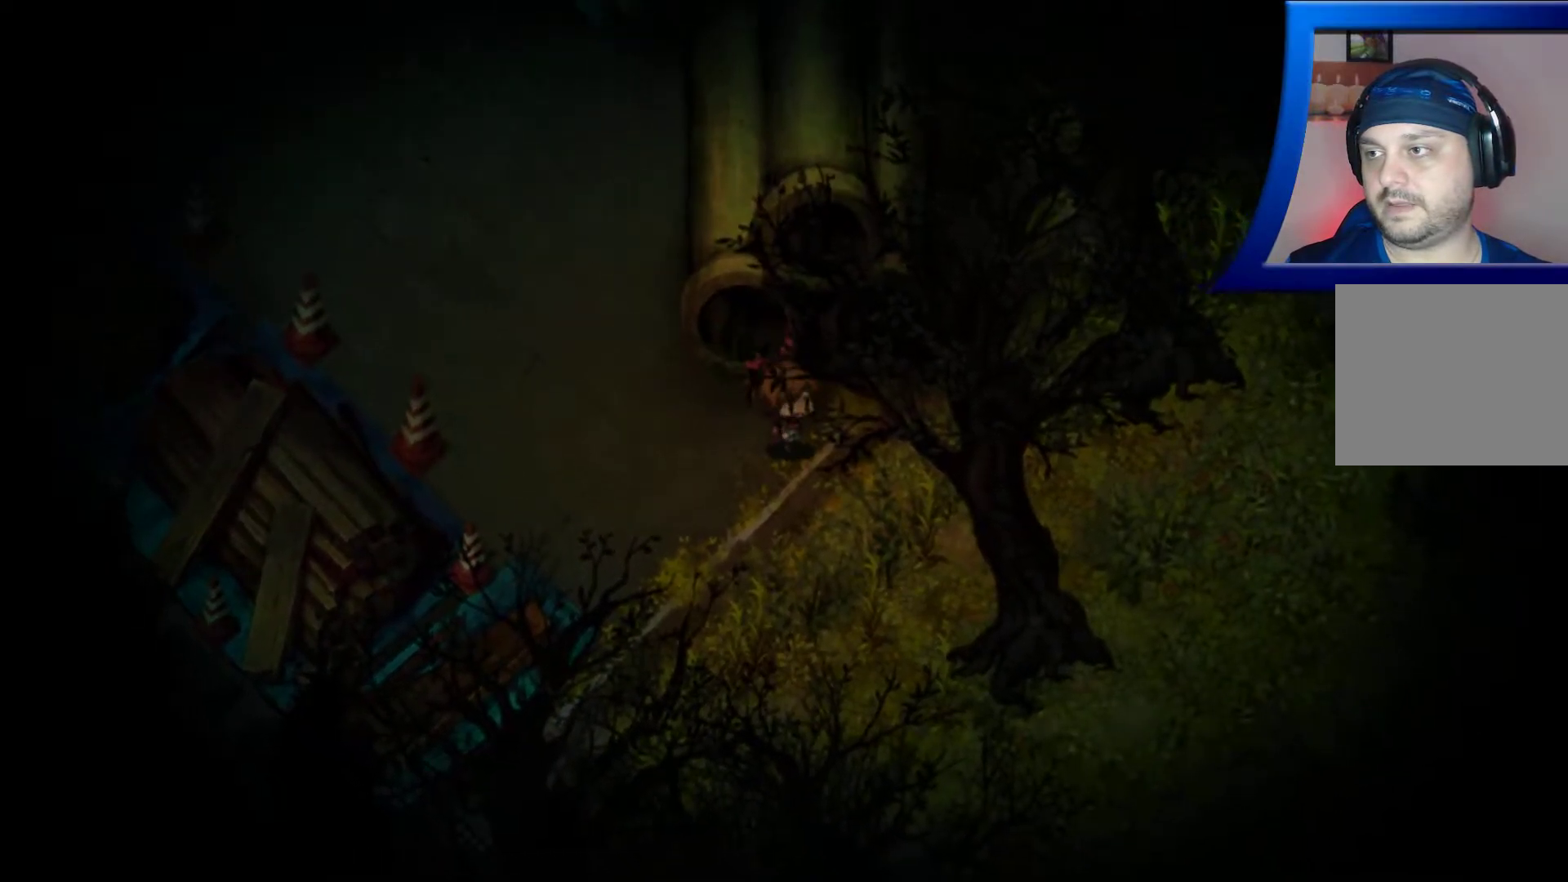
{"buttons": [], "left_stick": "down", "right_stick": "center", "events": [[133, "A", "up"], [317, "A", "down"], [367, "left_stick", "down"], [450, "A", "up"]]}
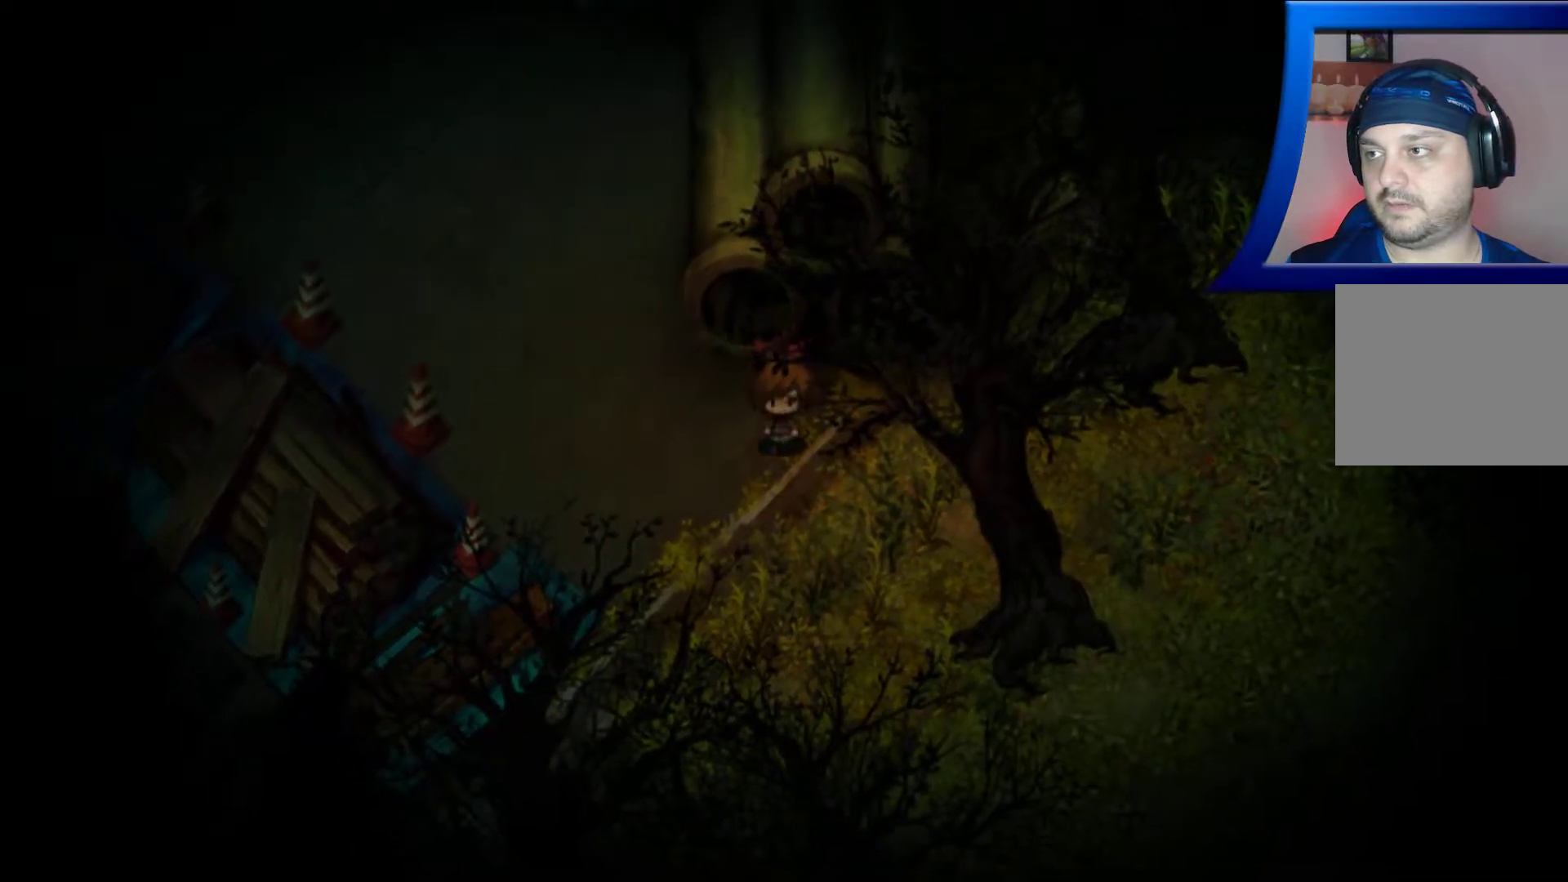
{"buttons": ["A"], "left_stick": "down", "right_stick": "center", "events": [[100, "A", "down"], [233, "A", "up"], [383, "A", "down"]]}
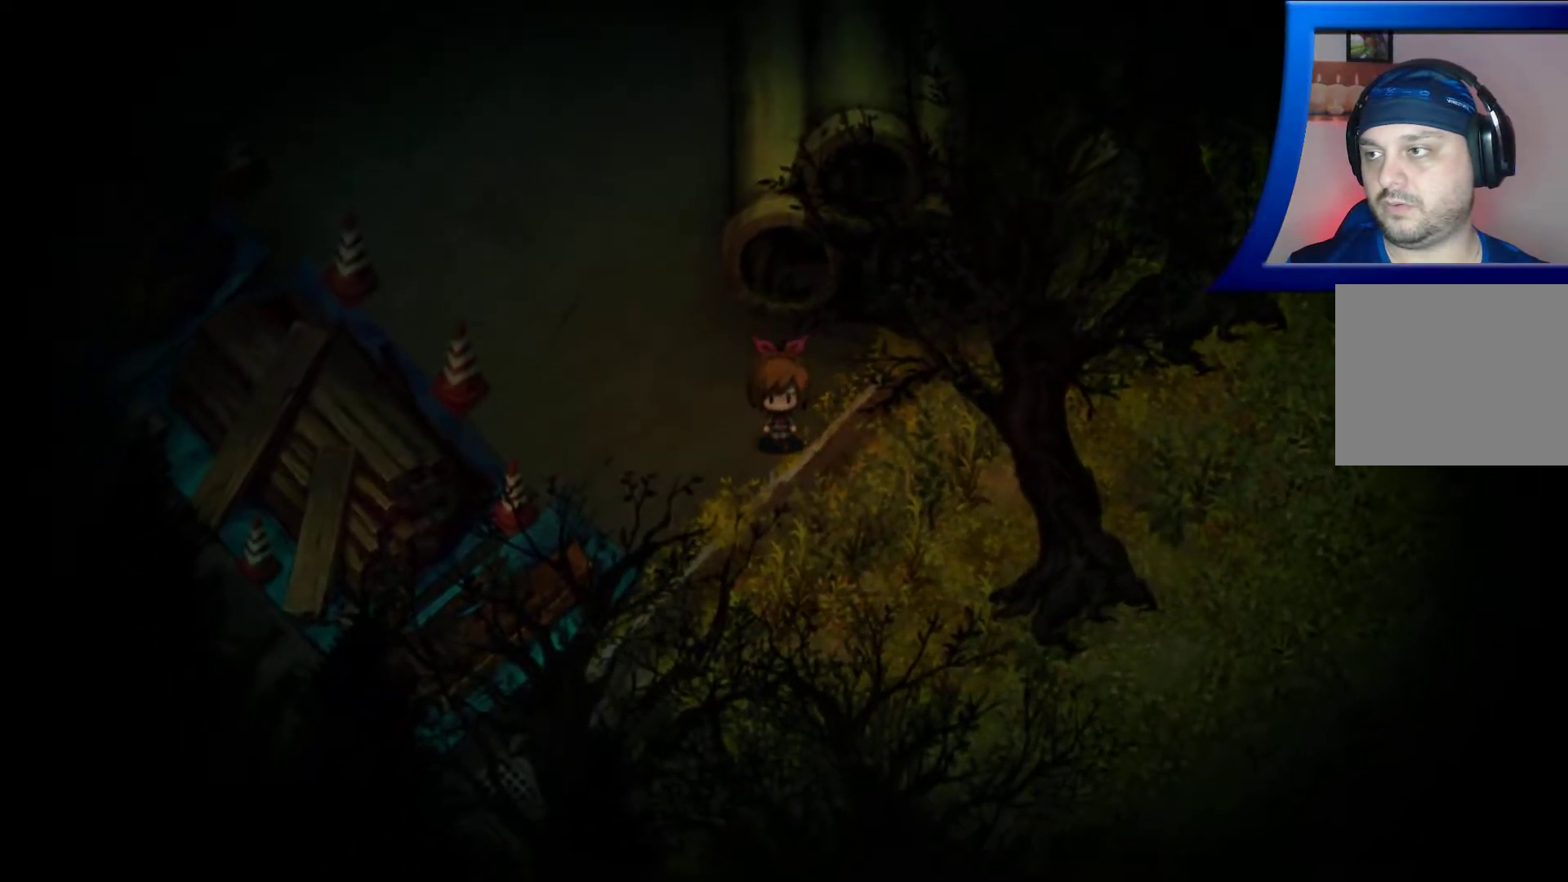
{"buttons": [], "left_stick": "down-left", "right_stick": "center", "events": [[17, "A", "up"], [17, "left_stick", "down-left"], [250, "A", "down"], [483, "A", "up"]]}
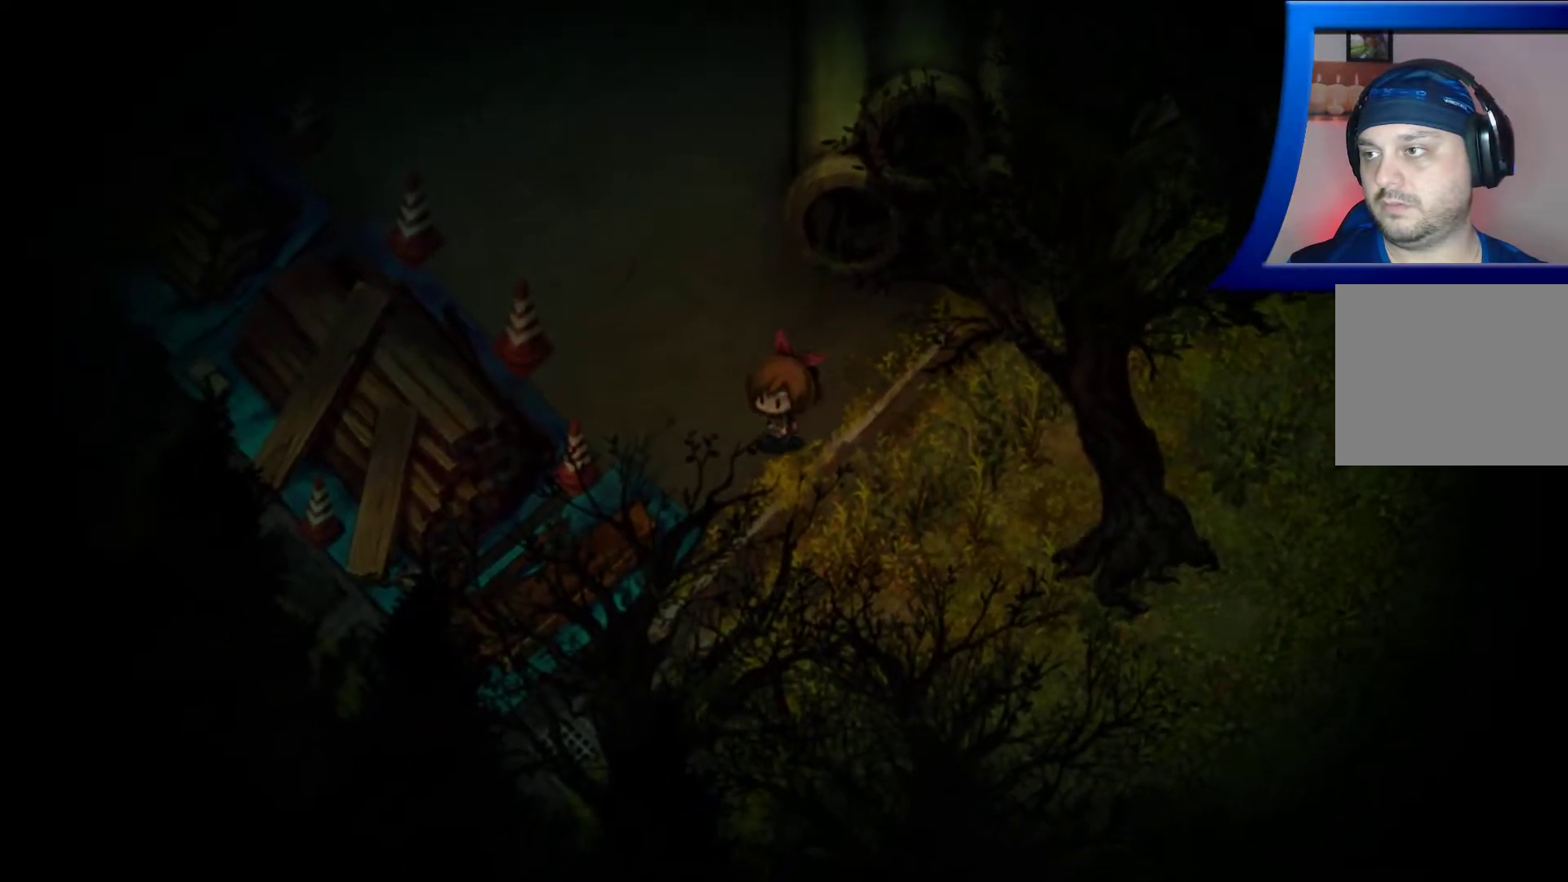
{"buttons": ["A"], "left_stick": "down-left", "right_stick": "center", "events": [[183, "A", "down"]]}
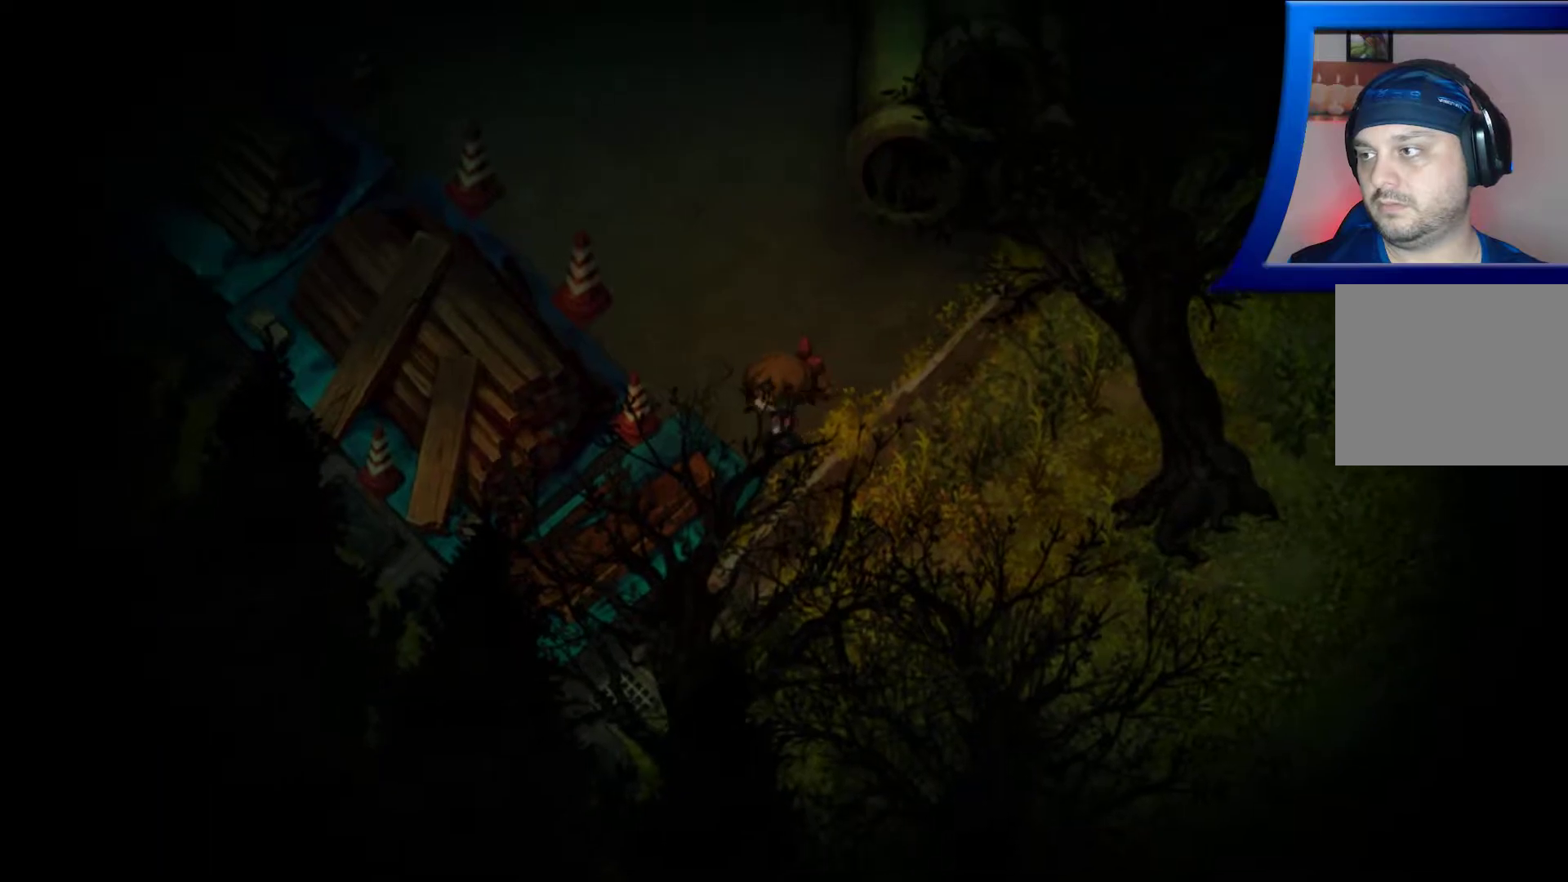
{"buttons": [], "left_stick": "up-left", "right_stick": "center", "events": [[100, "A", "up"], [217, "left_stick", "left"], [283, "A", "down"], [383, "left_stick", "up-left"], [483, "A", "up"]]}
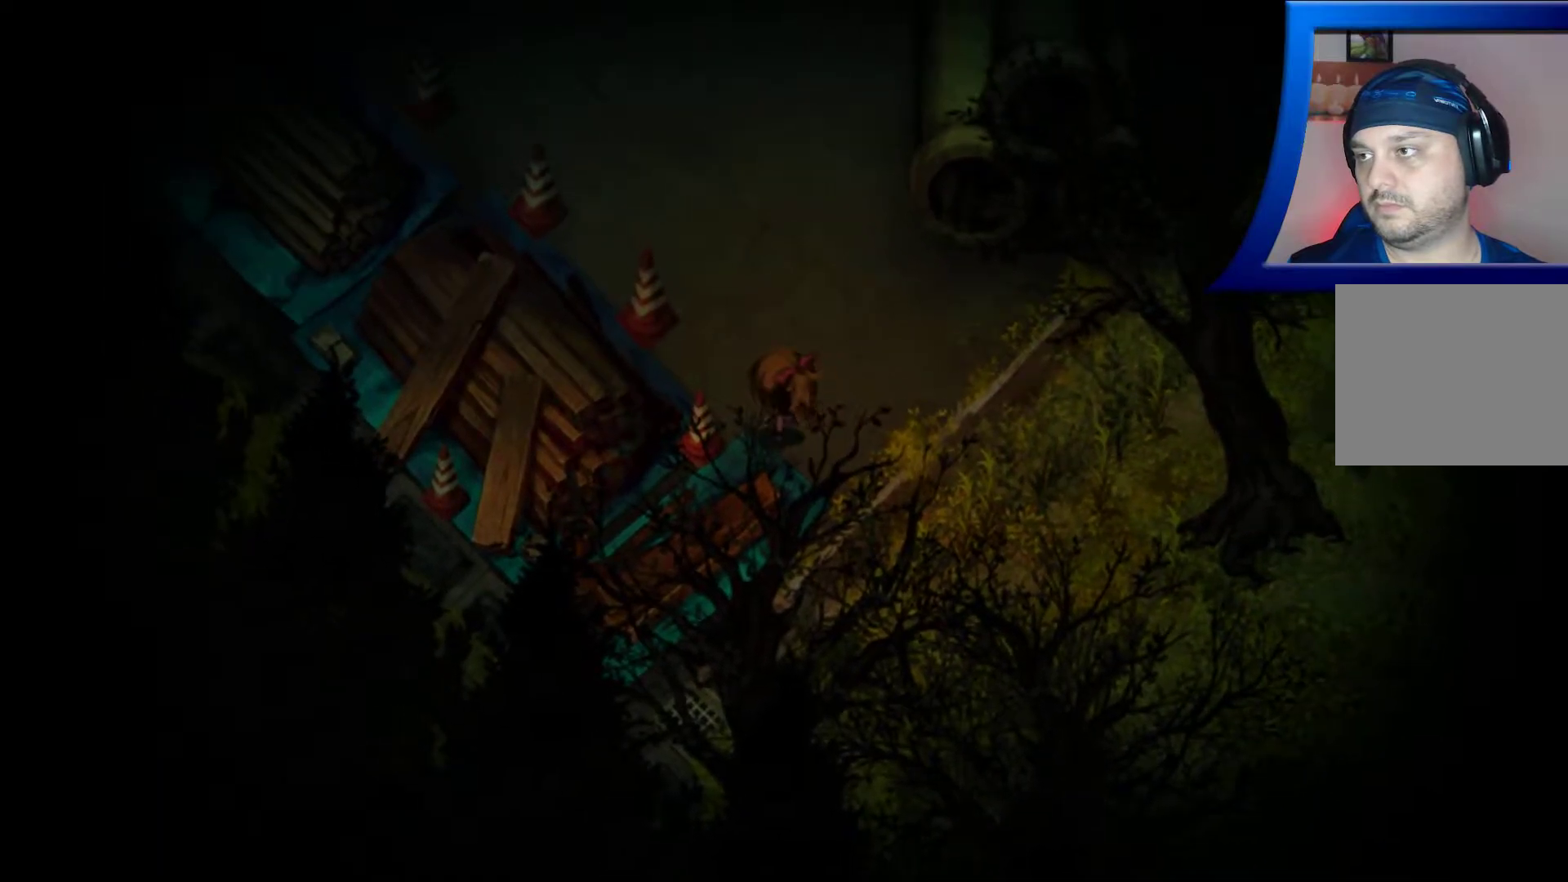
{"buttons": ["R1"], "left_stick": "up", "right_stick": "center", "events": [[133, "R1", "down"], [367, "left_stick", "up"]]}
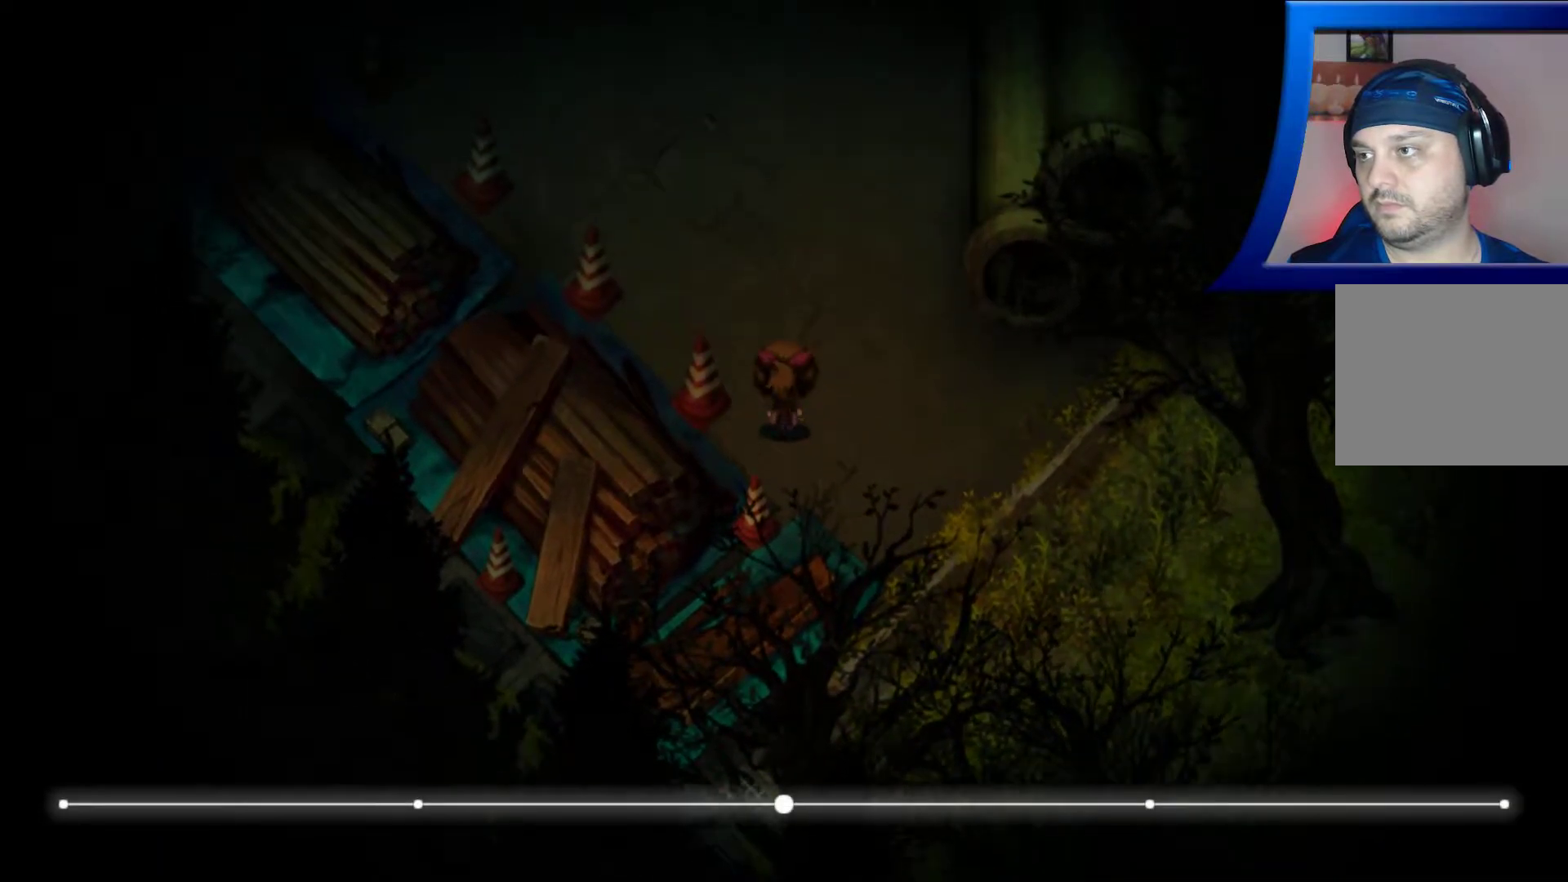
{"buttons": [], "left_stick": "up", "right_stick": "center", "events": [[67, "R1", "up"]]}
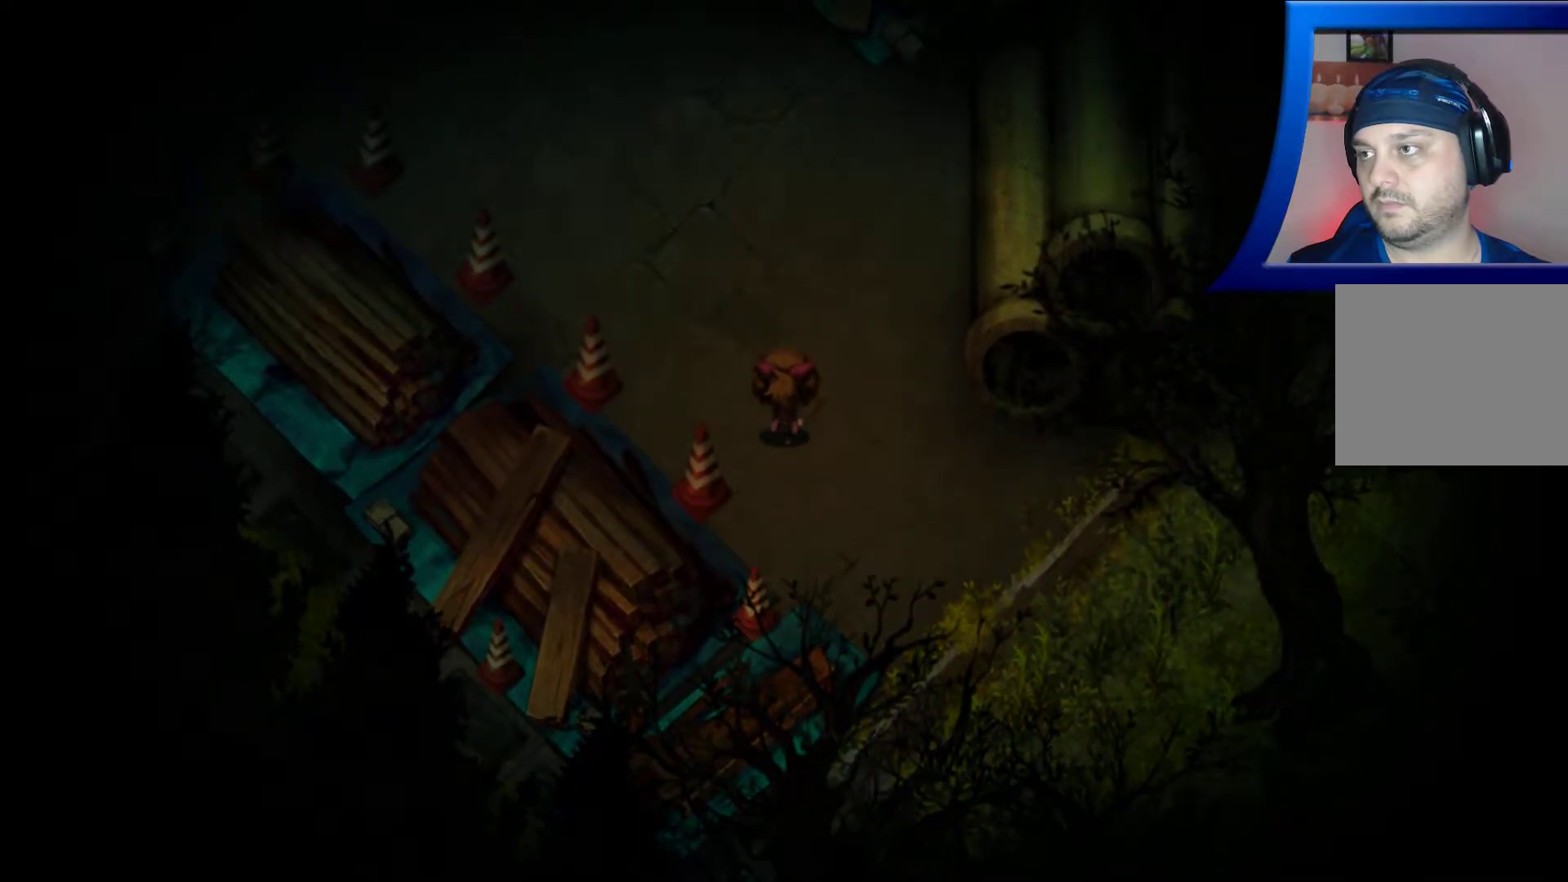
{"buttons": ["R1"], "left_stick": "up", "right_stick": "center", "events": [[250, "R1", "down"]]}
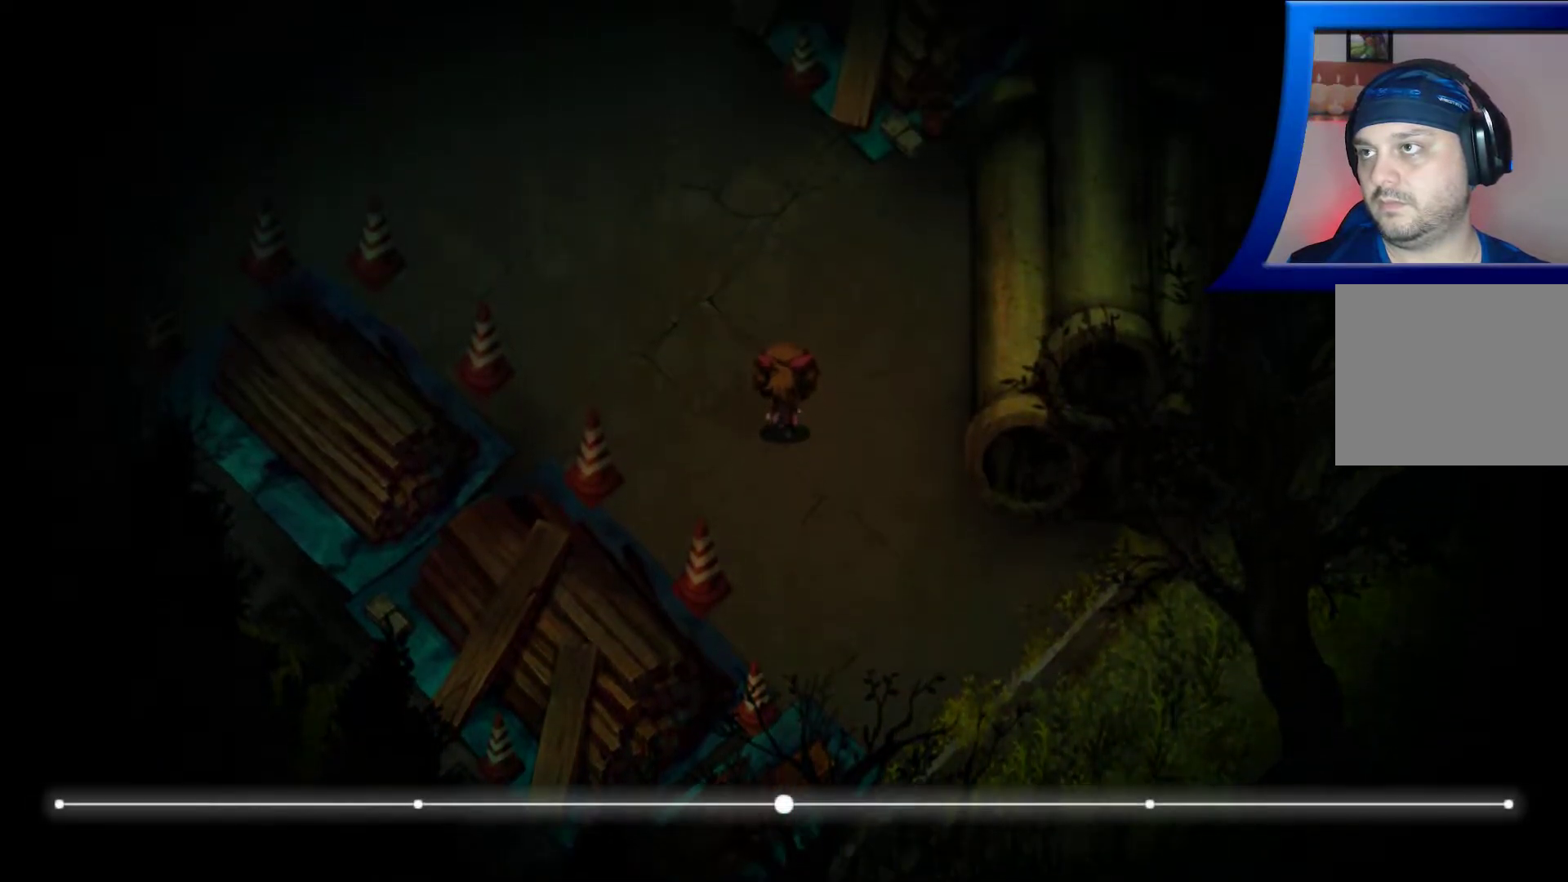
{"buttons": [], "left_stick": "up-right", "right_stick": "center", "events": [[17, "left_stick", "up-right"], [333, "R1", "up"]]}
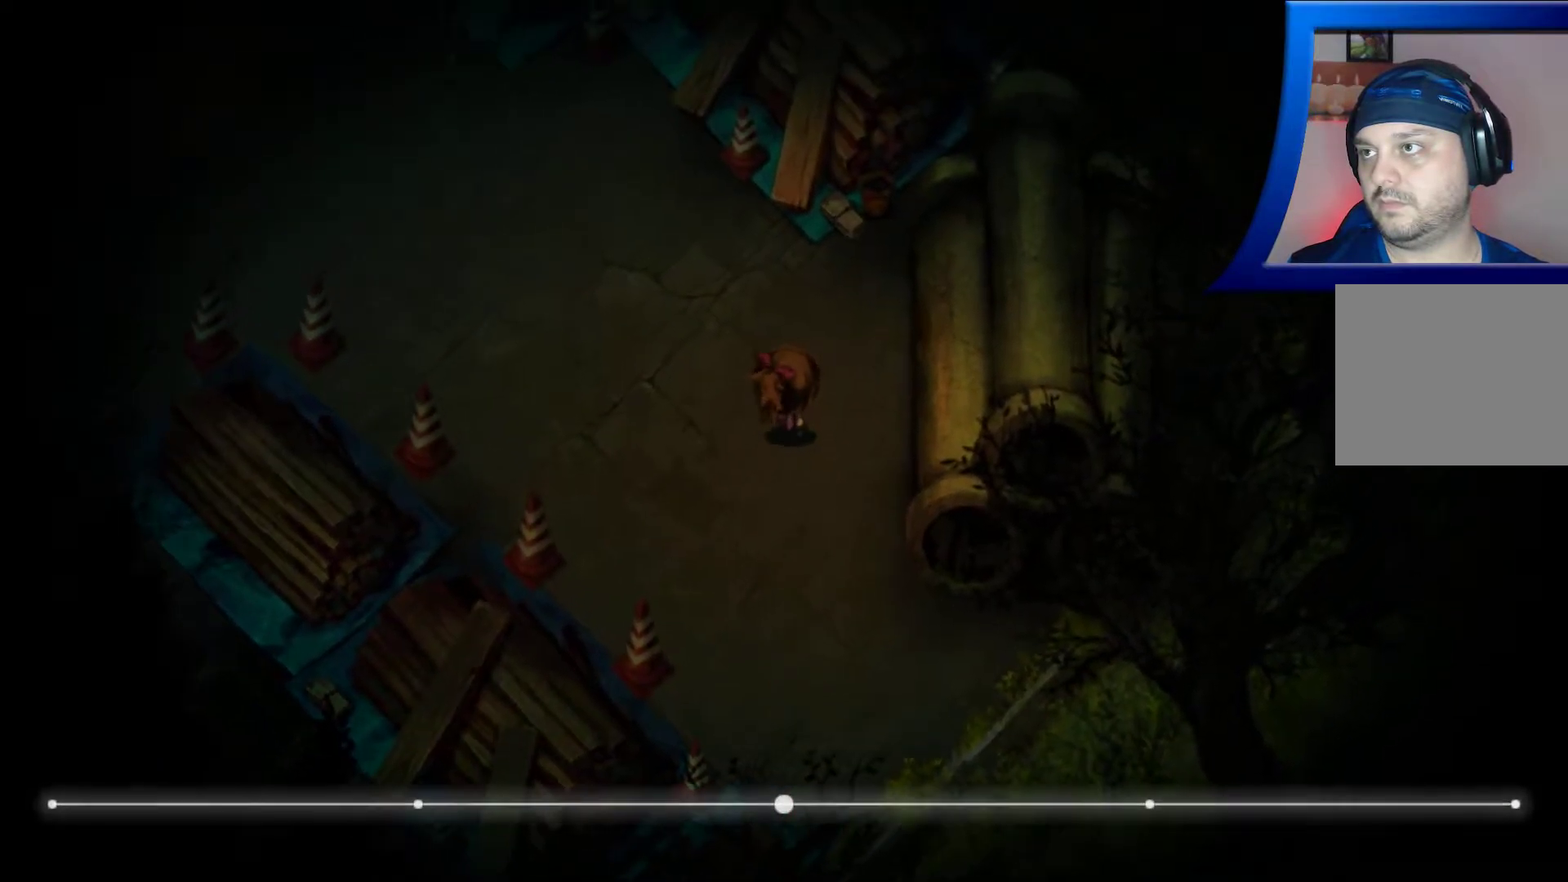
{"buttons": ["A"], "left_stick": "up", "right_stick": "center", "events": [[167, "A", "down"], [250, "left_stick", "up"], [367, "A", "up"], [483, "A", "down"]]}
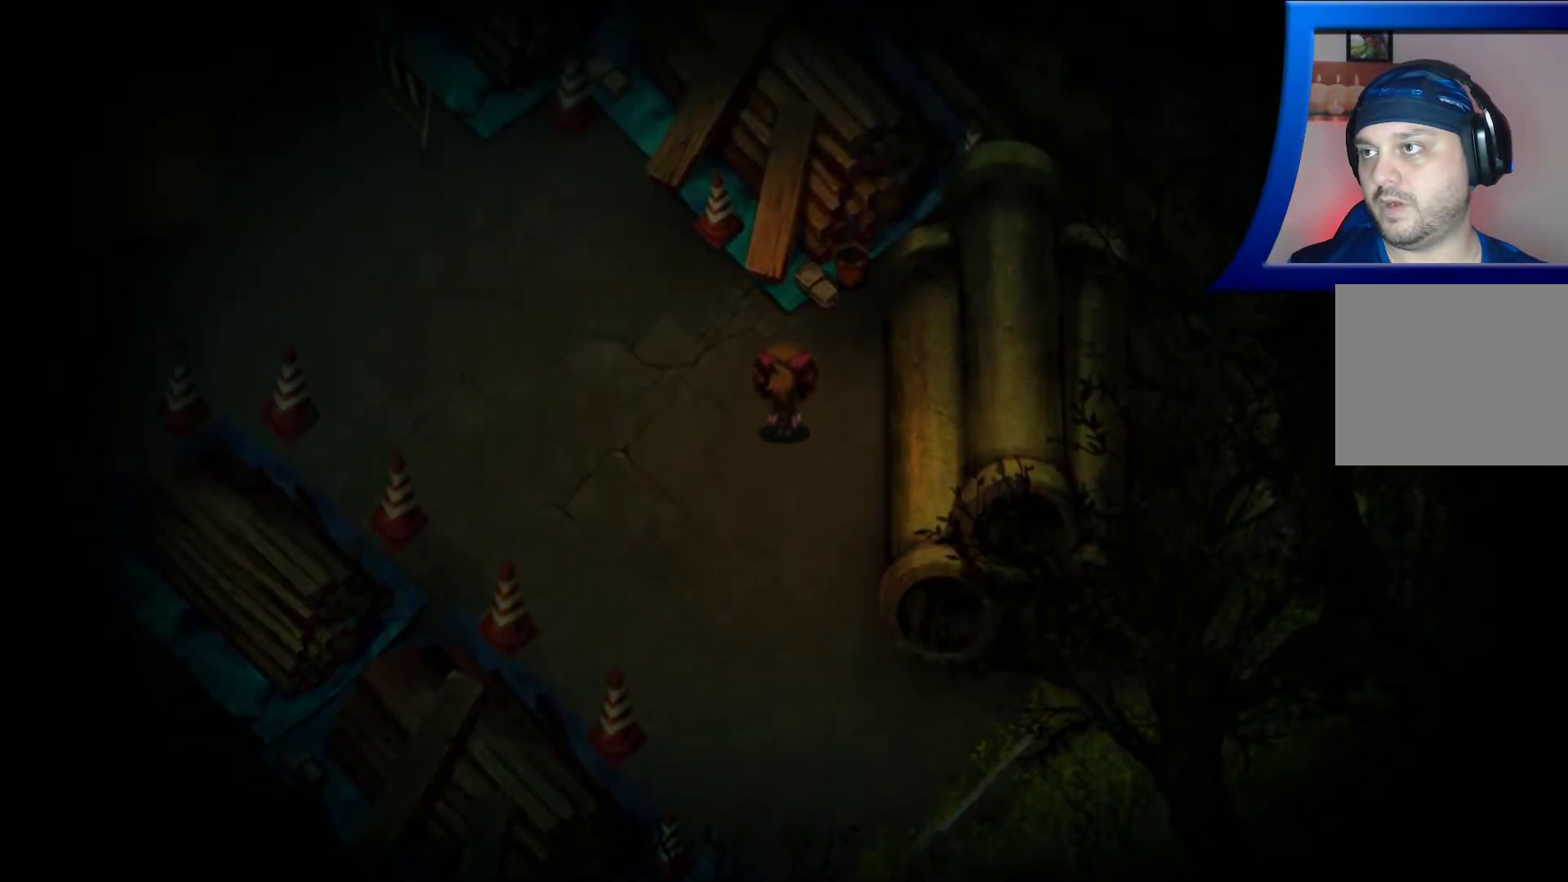
{"buttons": ["A"], "left_stick": "up", "right_stick": "center", "events": [[150, "A", "up"], [267, "A", "down"], [383, "A", "up"], [500, "A", "down"]]}
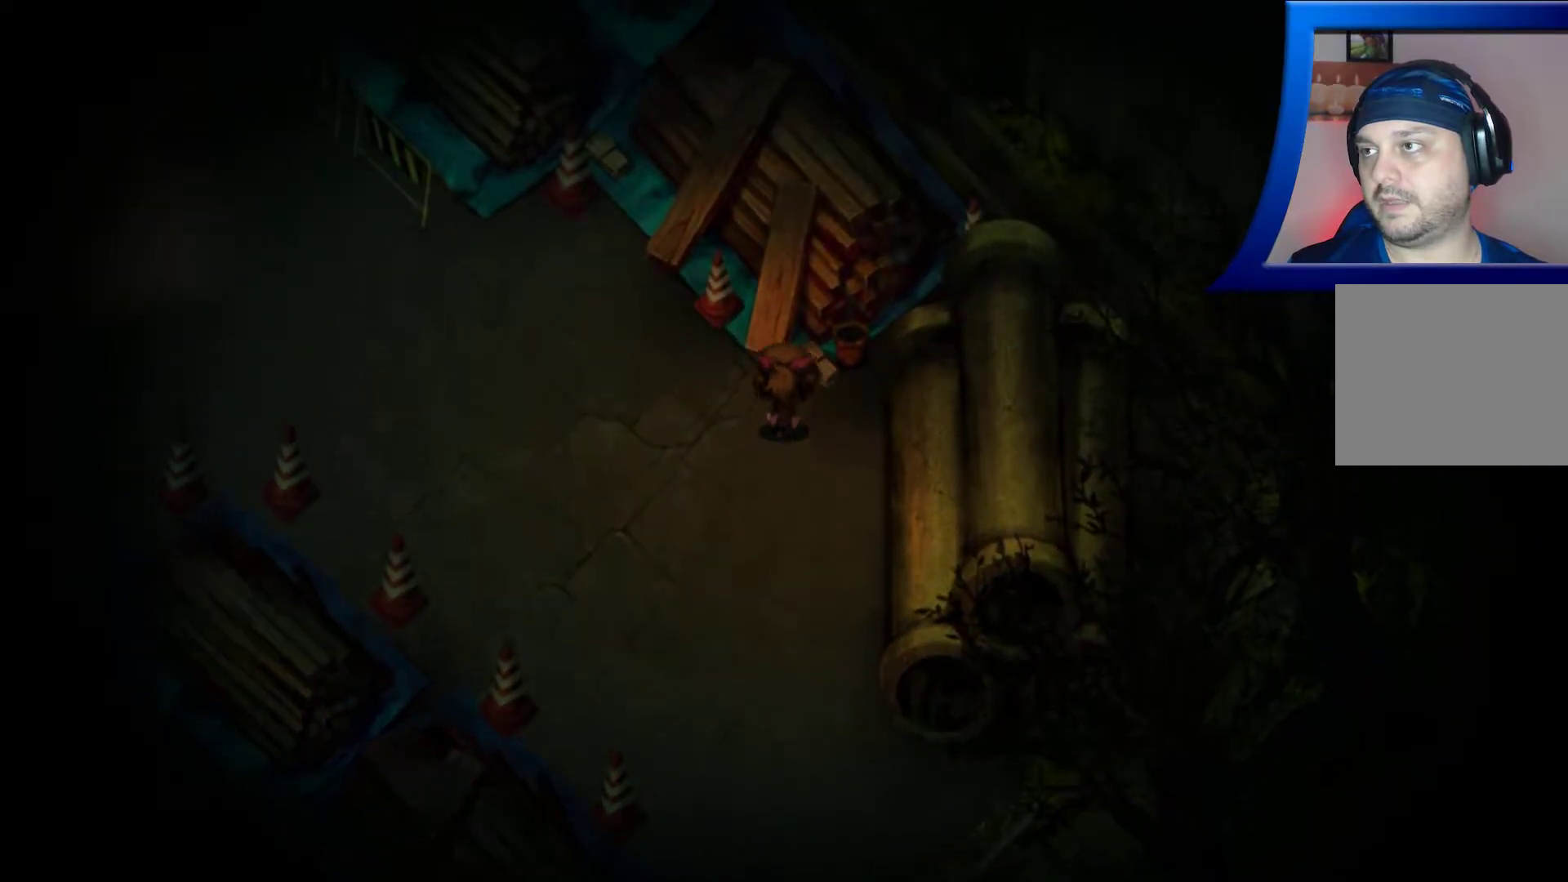
{"buttons": ["A"], "left_stick": "up", "right_stick": "center", "events": [[133, "A", "up"], [250, "A", "down"], [400, "A", "up"], [483, "A", "down"]]}
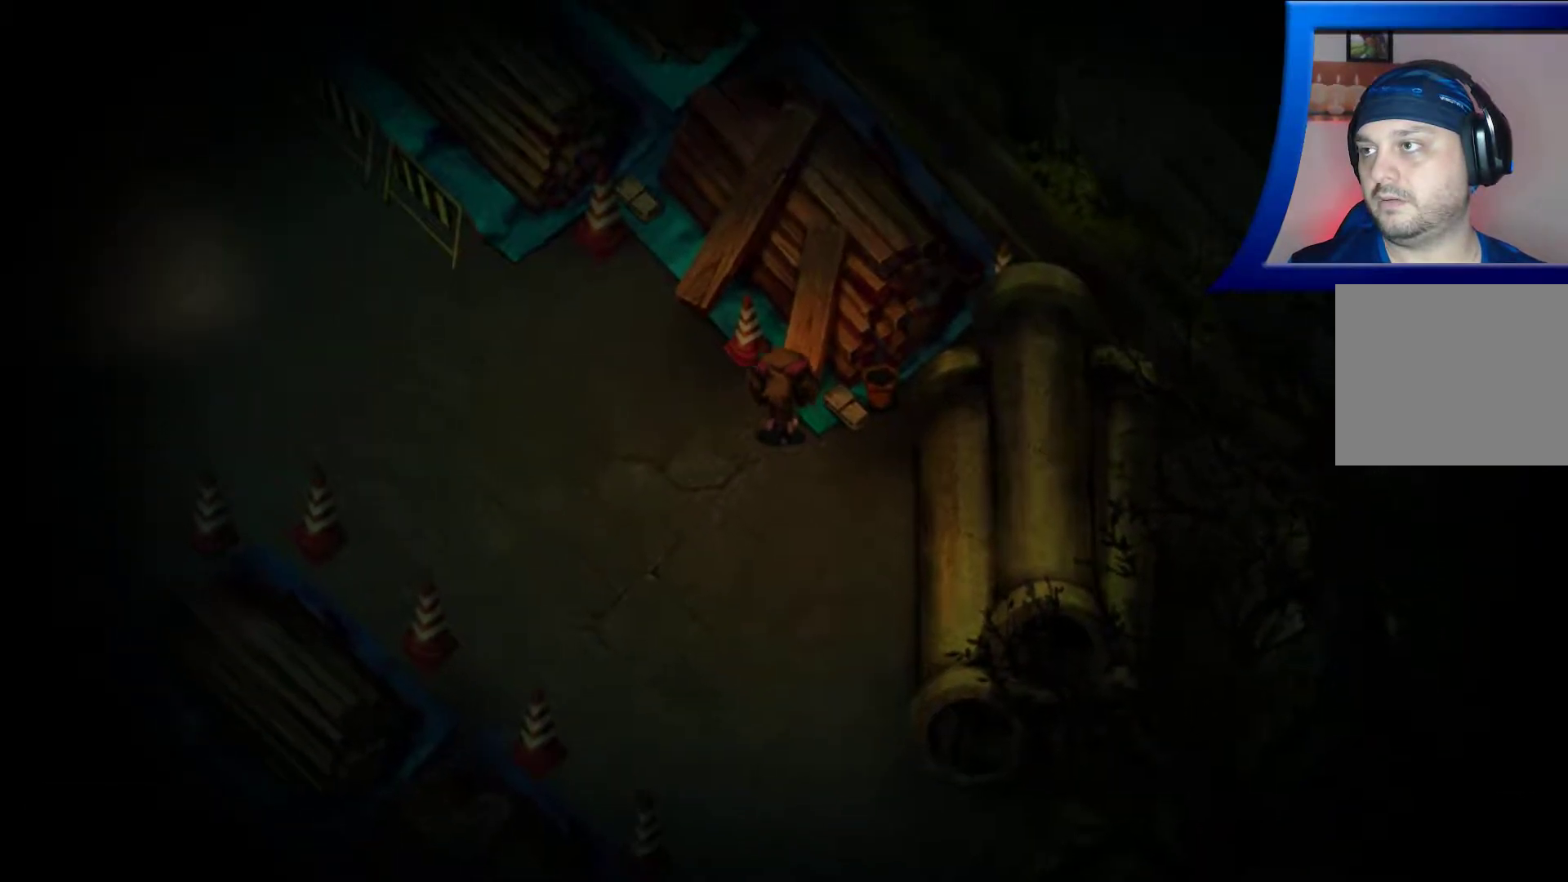
{"buttons": [], "left_stick": "left", "right_stick": "center", "events": [[133, "A", "up"], [217, "left_stick", "up-left"], [467, "left_stick", "left"]]}
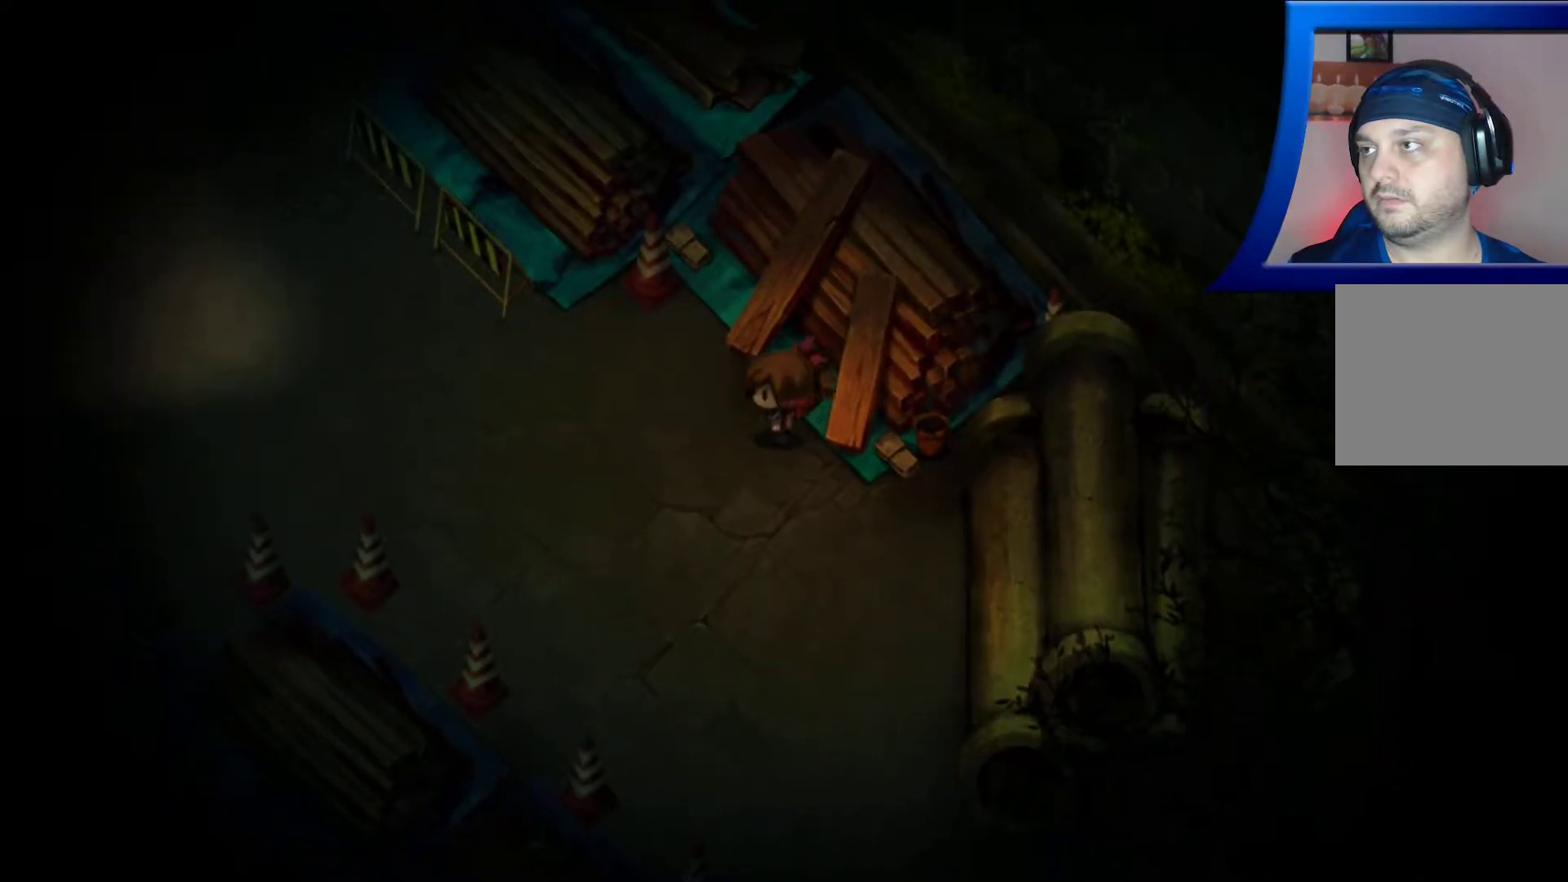
{"buttons": [], "left_stick": "left", "right_stick": "center", "events": []}
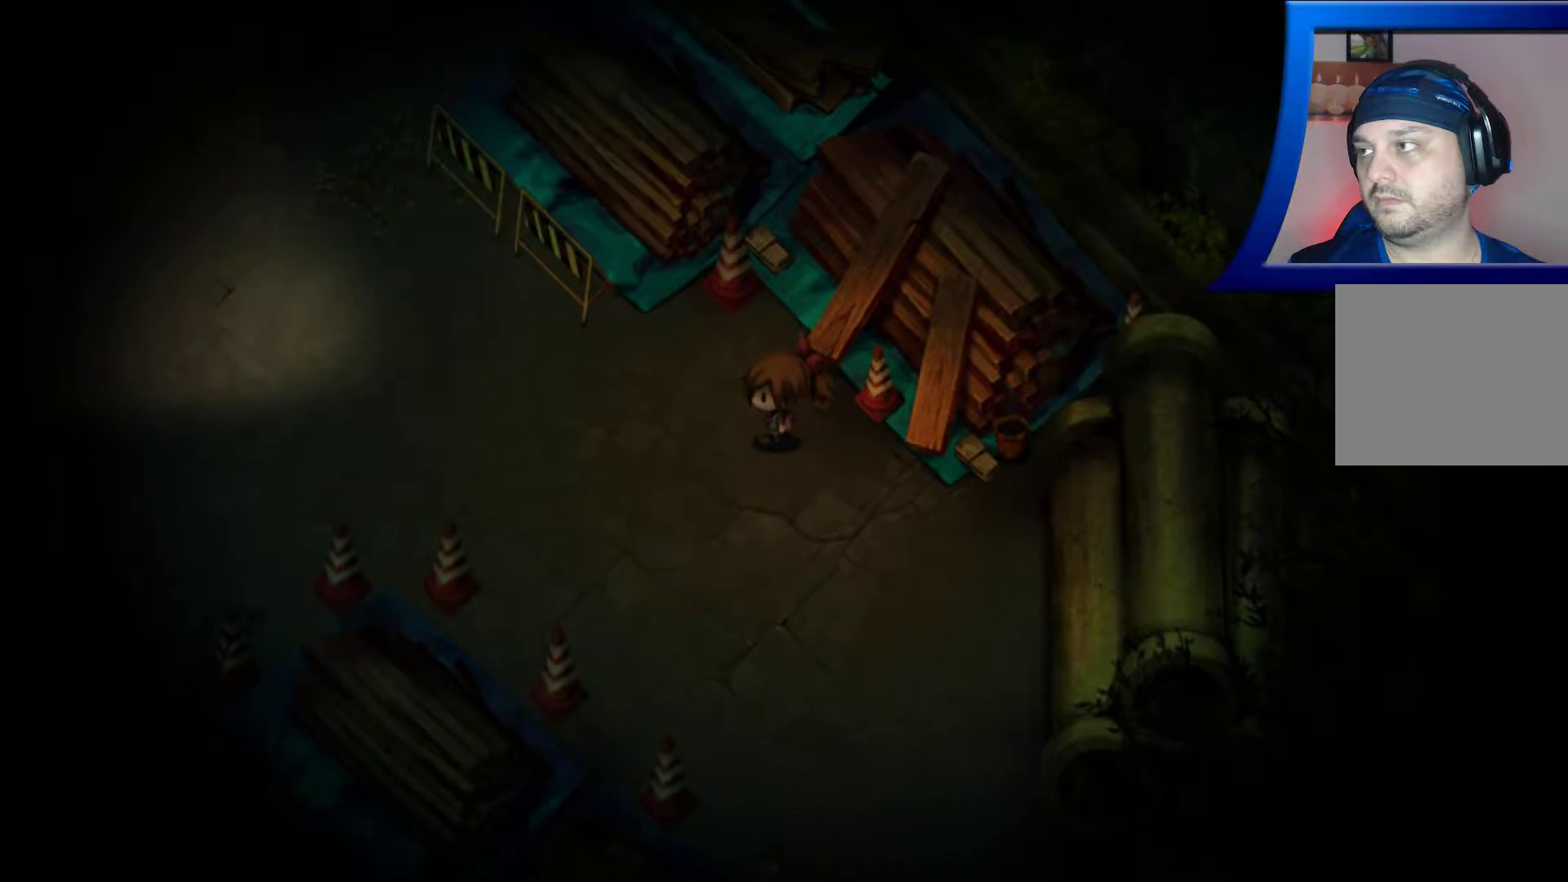
{"buttons": [], "left_stick": "left", "right_stick": "center", "events": []}
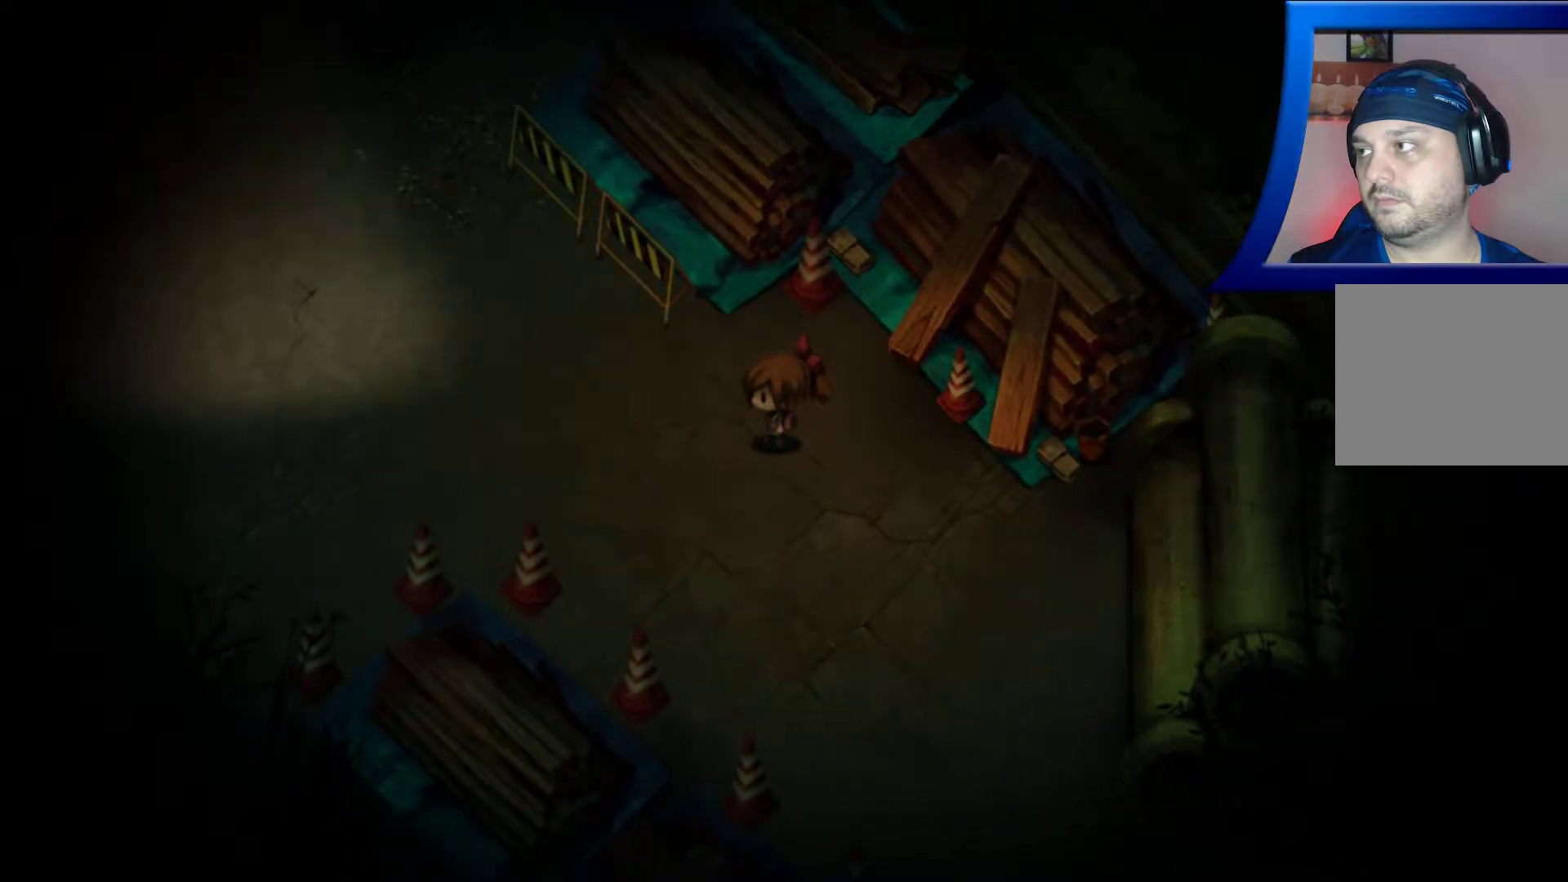
{"buttons": [], "left_stick": "left", "right_stick": "center", "events": []}
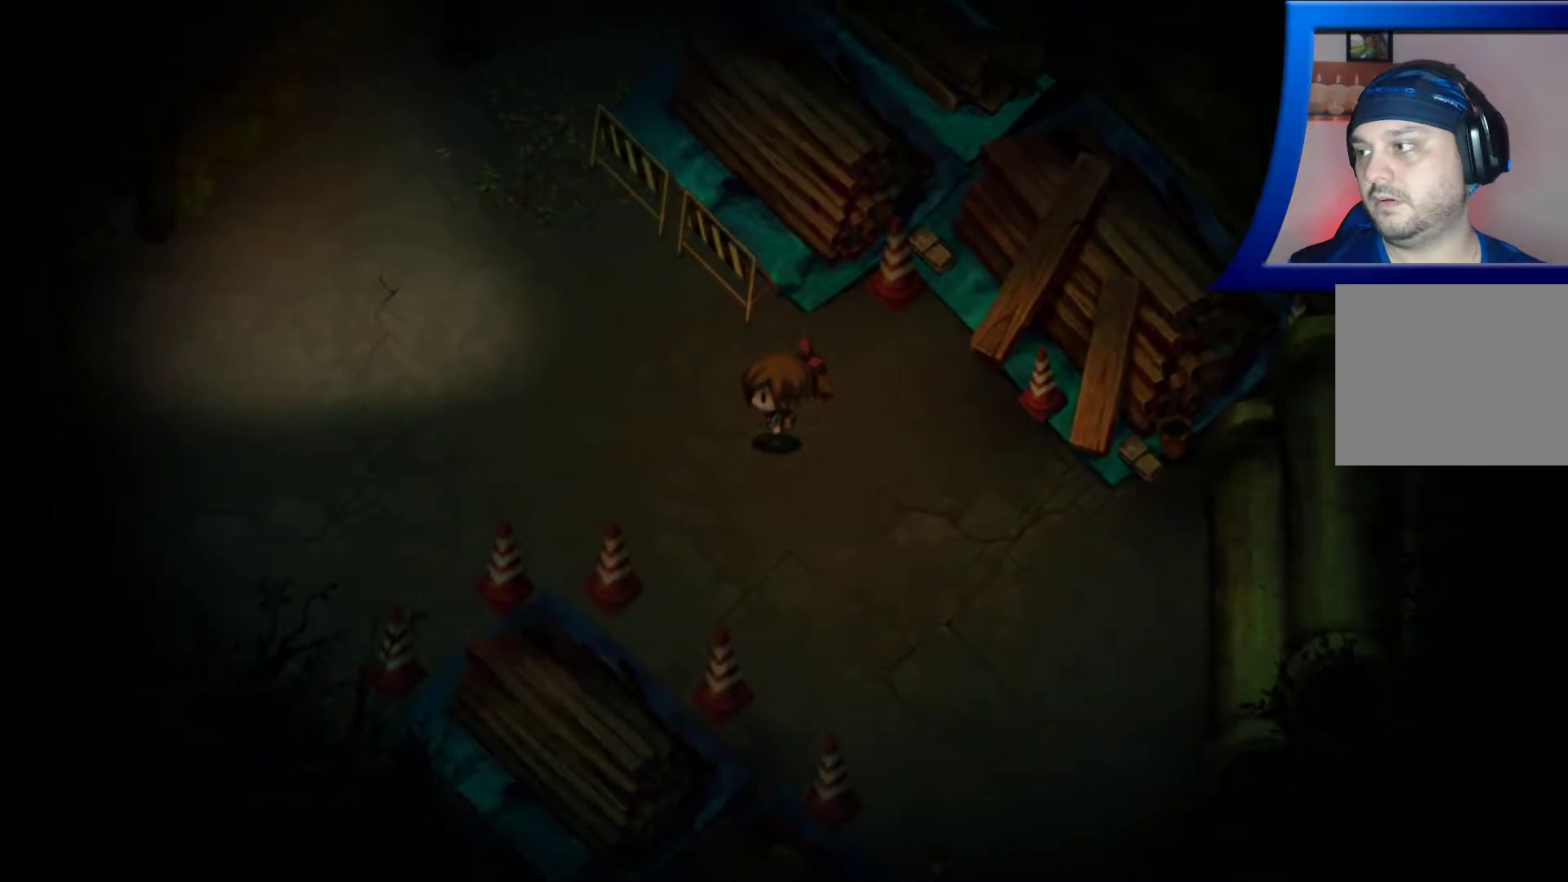
{"buttons": [], "left_stick": "up-left", "right_stick": "center", "events": [[117, "left_stick", "center"], [367, "left_stick", "up-left"]]}
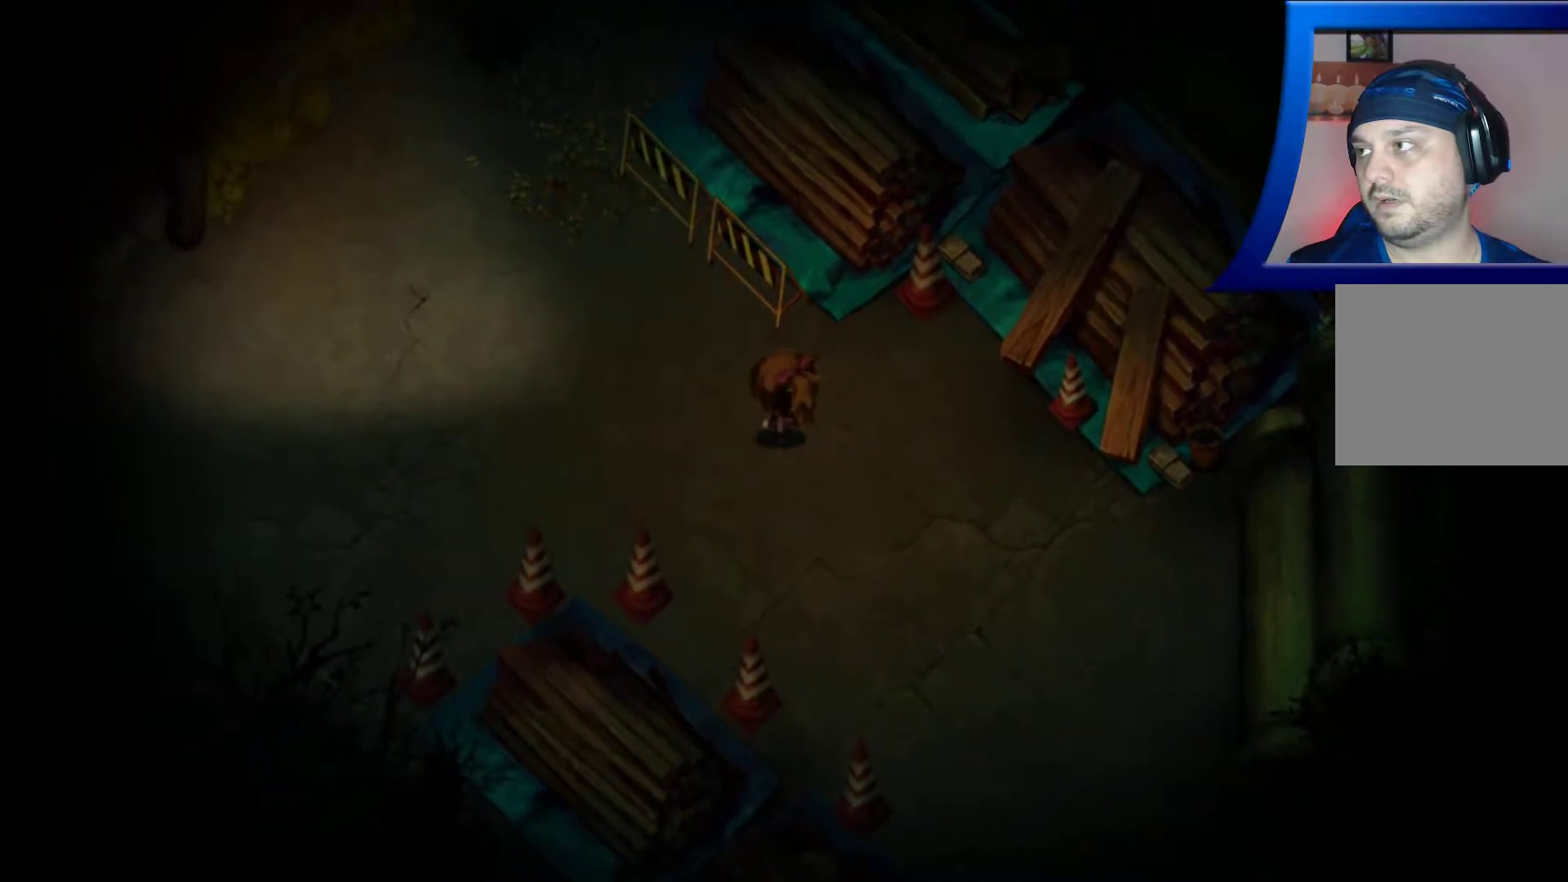
{"buttons": [], "left_stick": "up-left", "right_stick": "center", "events": []}
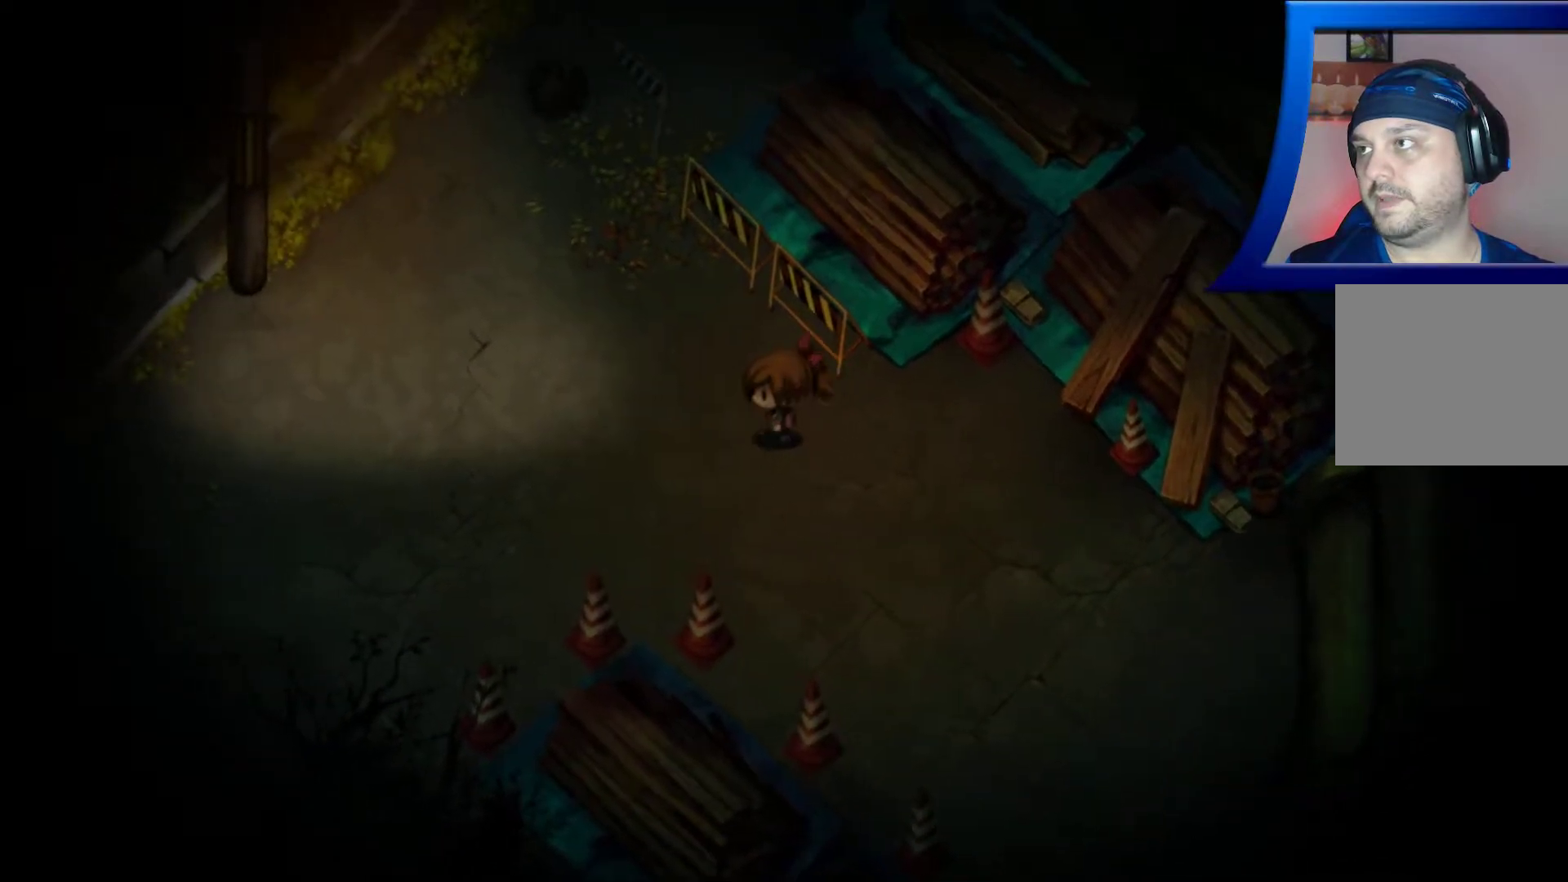
{"buttons": [], "left_stick": "up-left", "right_stick": "center", "events": []}